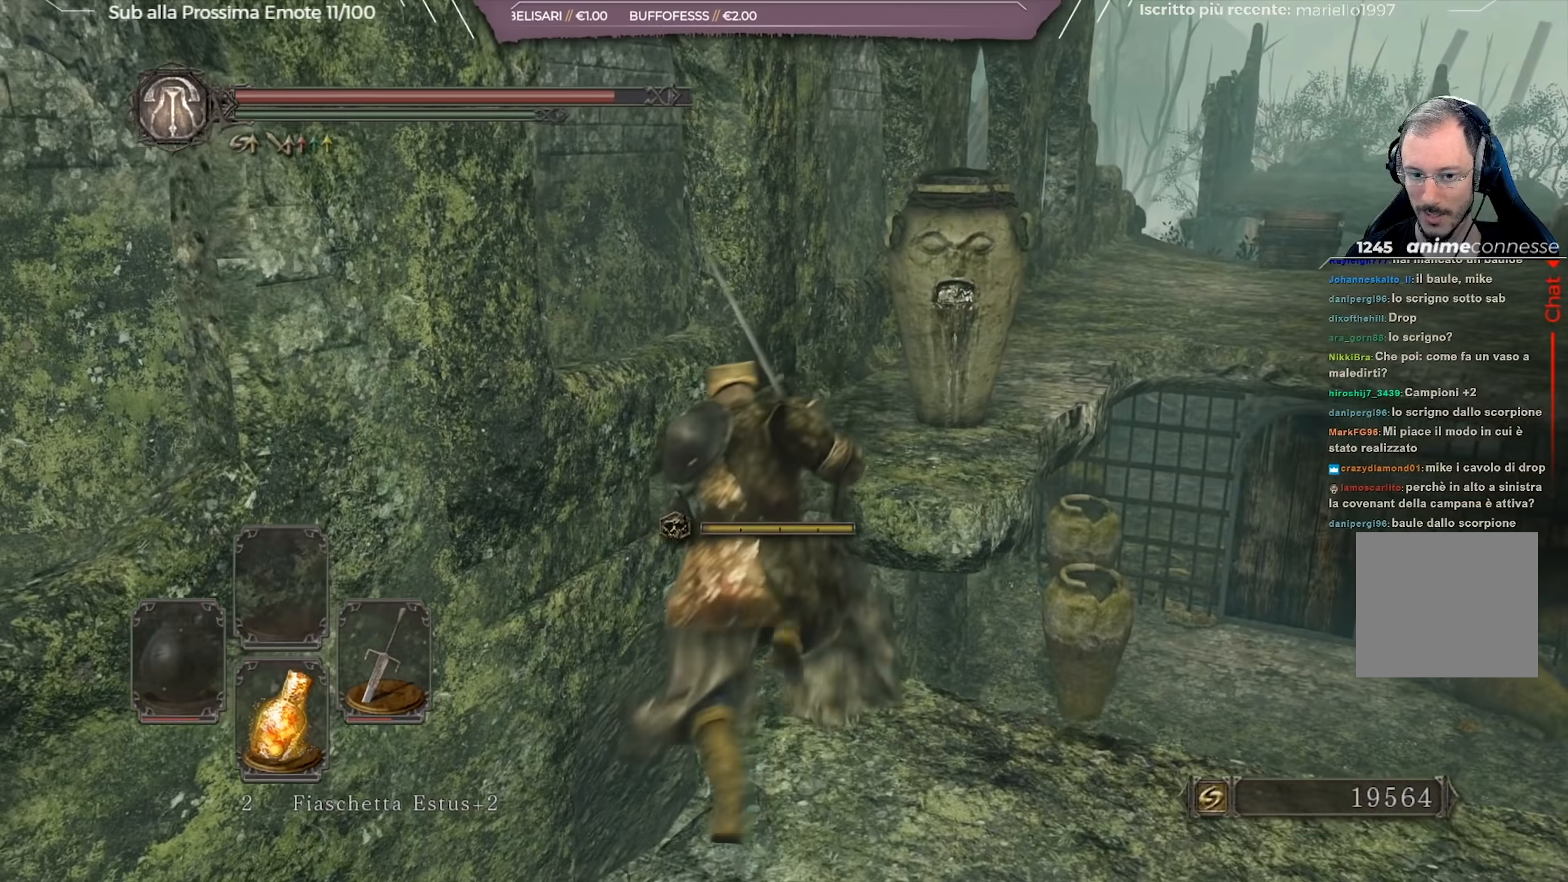
Gameplay with a controller (Xbox layout); each line is a JSON object with the inputs held at the frame after it. "events" lists button and stick changes between this image and that frame as [ms after this image, input, new state], when the widget could be followed in between.
{"buttons": ["B"], "left_stick": "up-right", "right_stick": "right", "events": [[134, "L3", "up"], [401, "right_stick", "right"], [484, "left_stick", "up-right"]]}
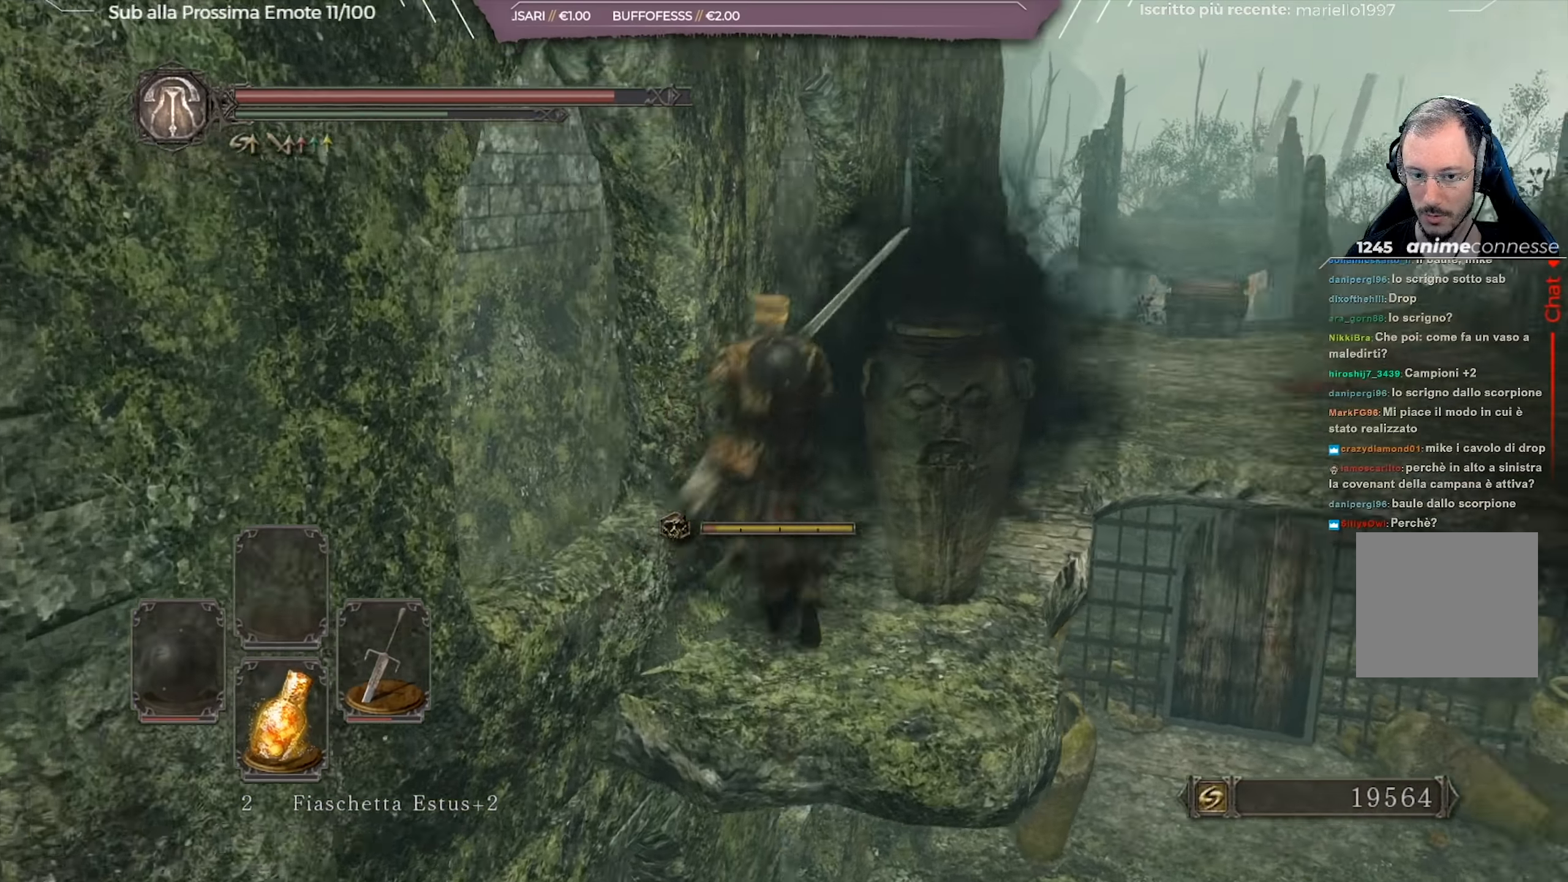
{"buttons": ["B"], "left_stick": "up-right", "right_stick": "center", "events": [[50, "right_stick", "center"]]}
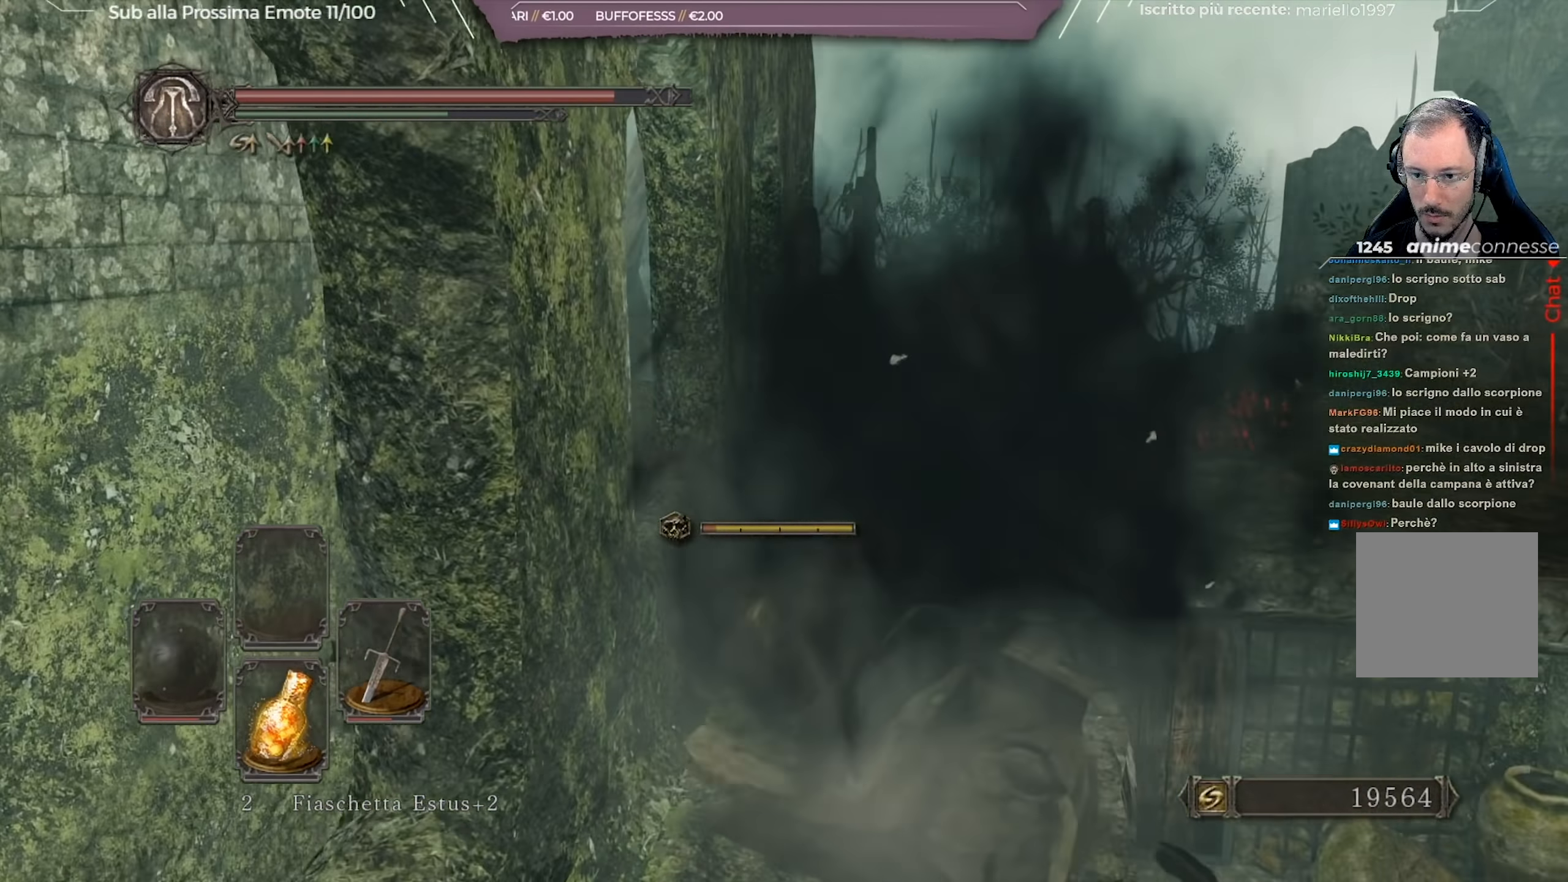
{"buttons": ["B"], "left_stick": "up-right", "right_stick": "center", "events": [[301, "right_stick", "down"], [401, "right_stick", "center"]]}
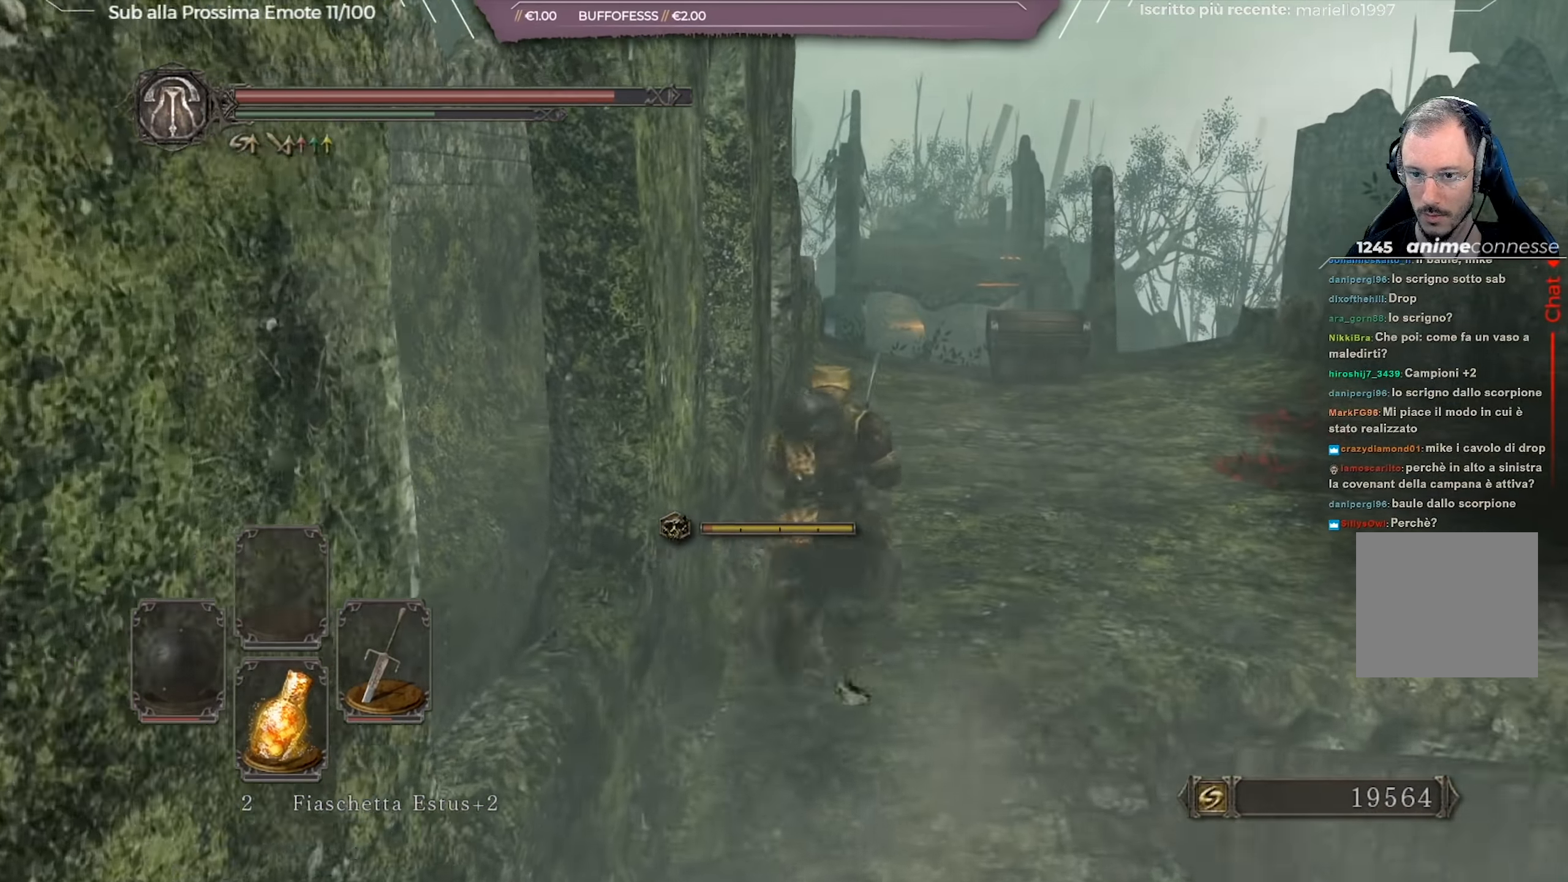
{"buttons": ["B"], "left_stick": "up-right", "right_stick": "center", "events": [[67, "right_stick", "down"], [200, "right_stick", "center"]]}
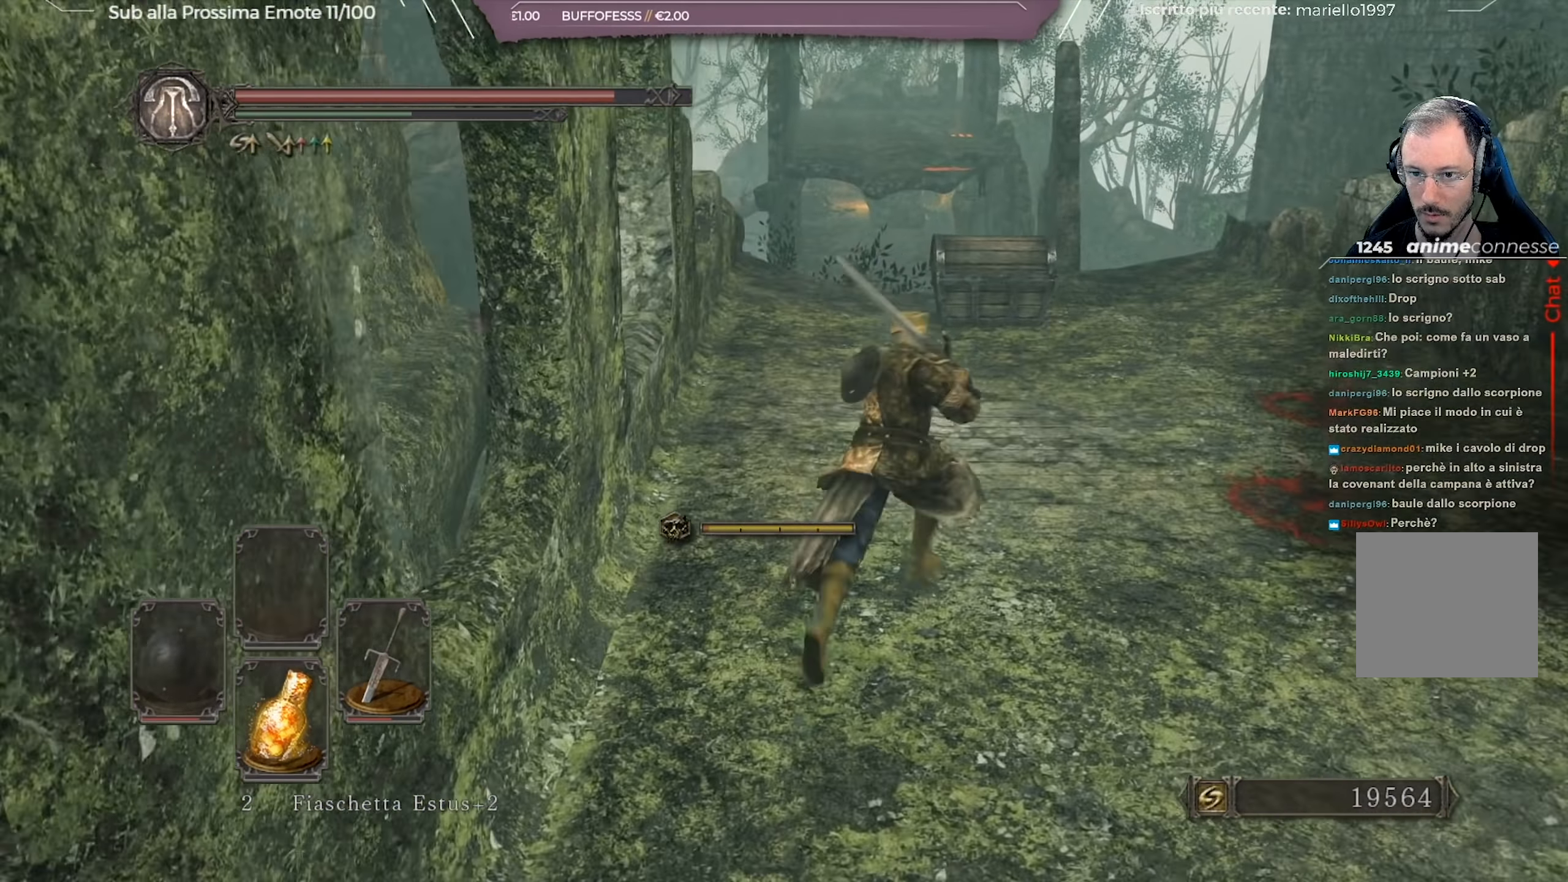
{"buttons": ["B"], "left_stick": "up", "right_stick": "center", "events": [[267, "left_stick", "up"]]}
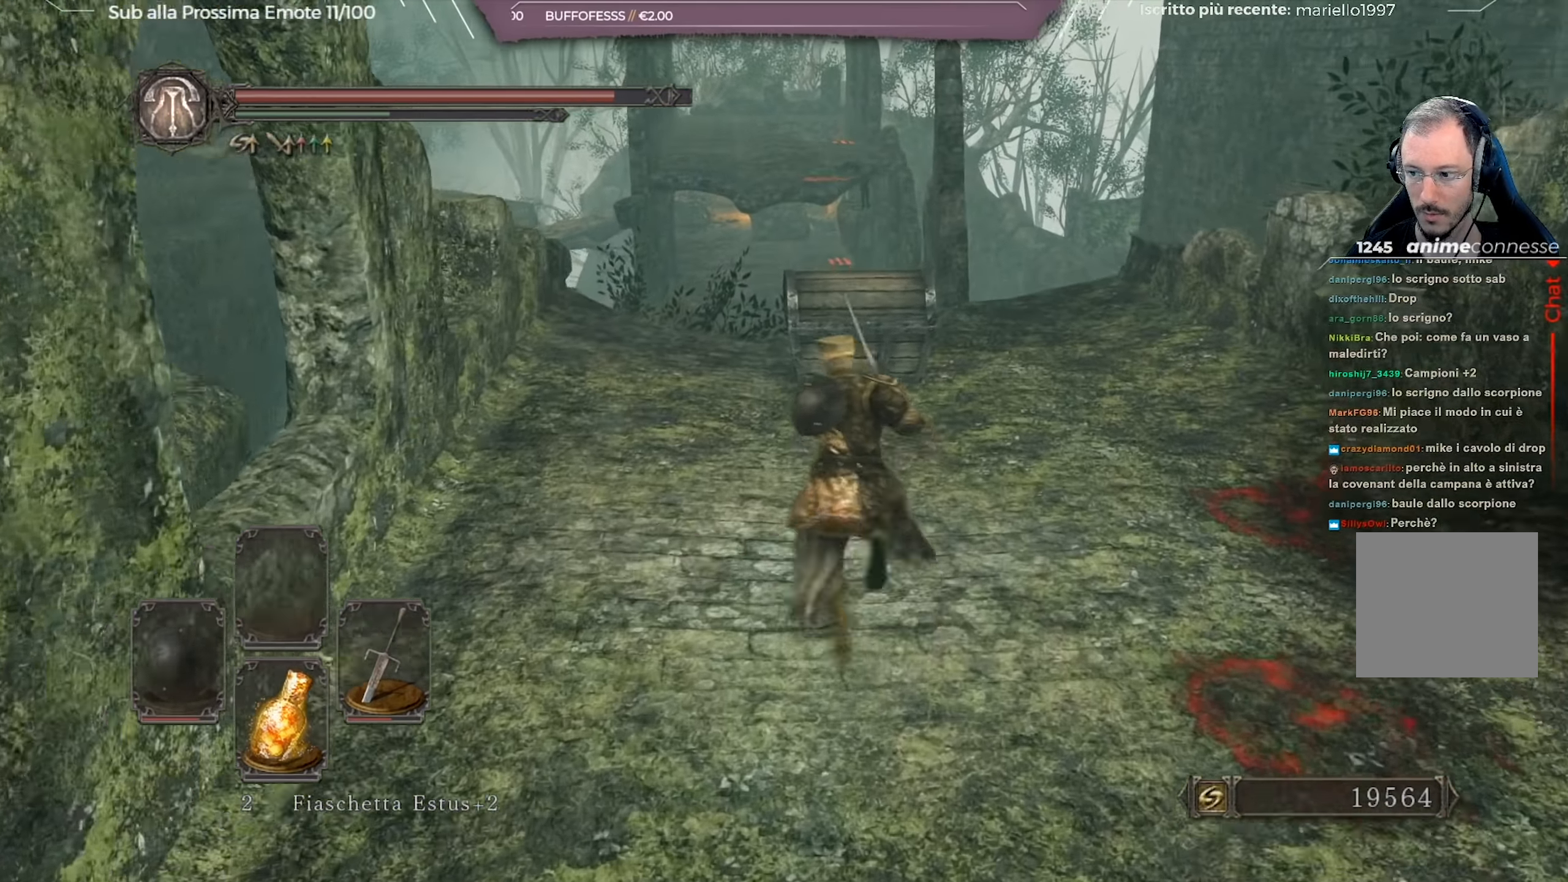
{"buttons": [], "left_stick": "up", "right_stick": "center", "events": [[400, "B", "up"]]}
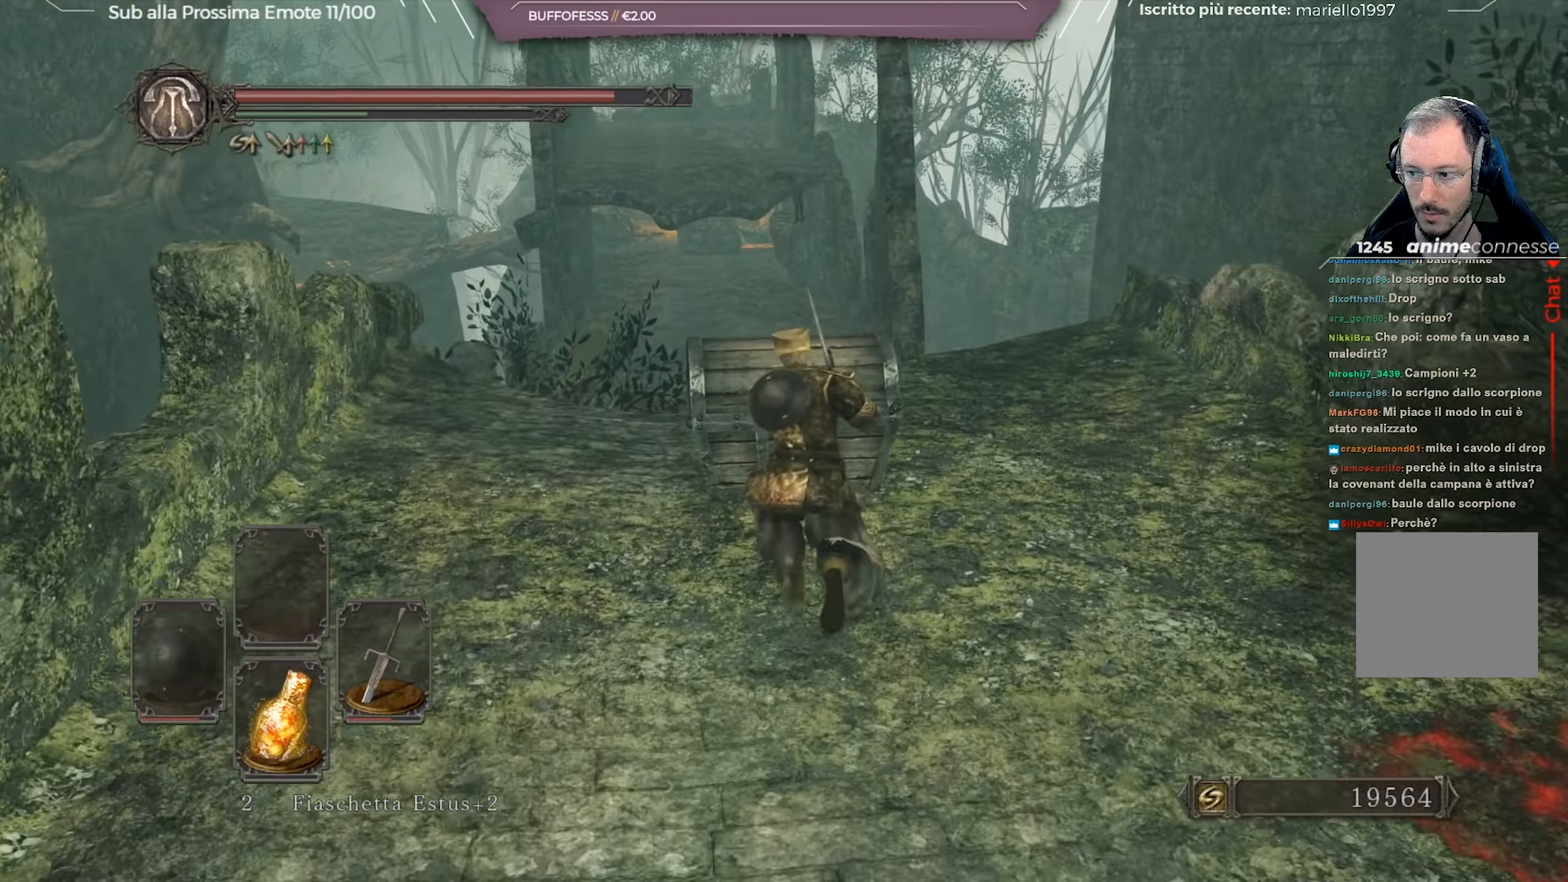
{"buttons": [], "left_stick": "center", "right_stick": "left", "events": [[151, "left_stick", "center"], [201, "right_stick", "left"]]}
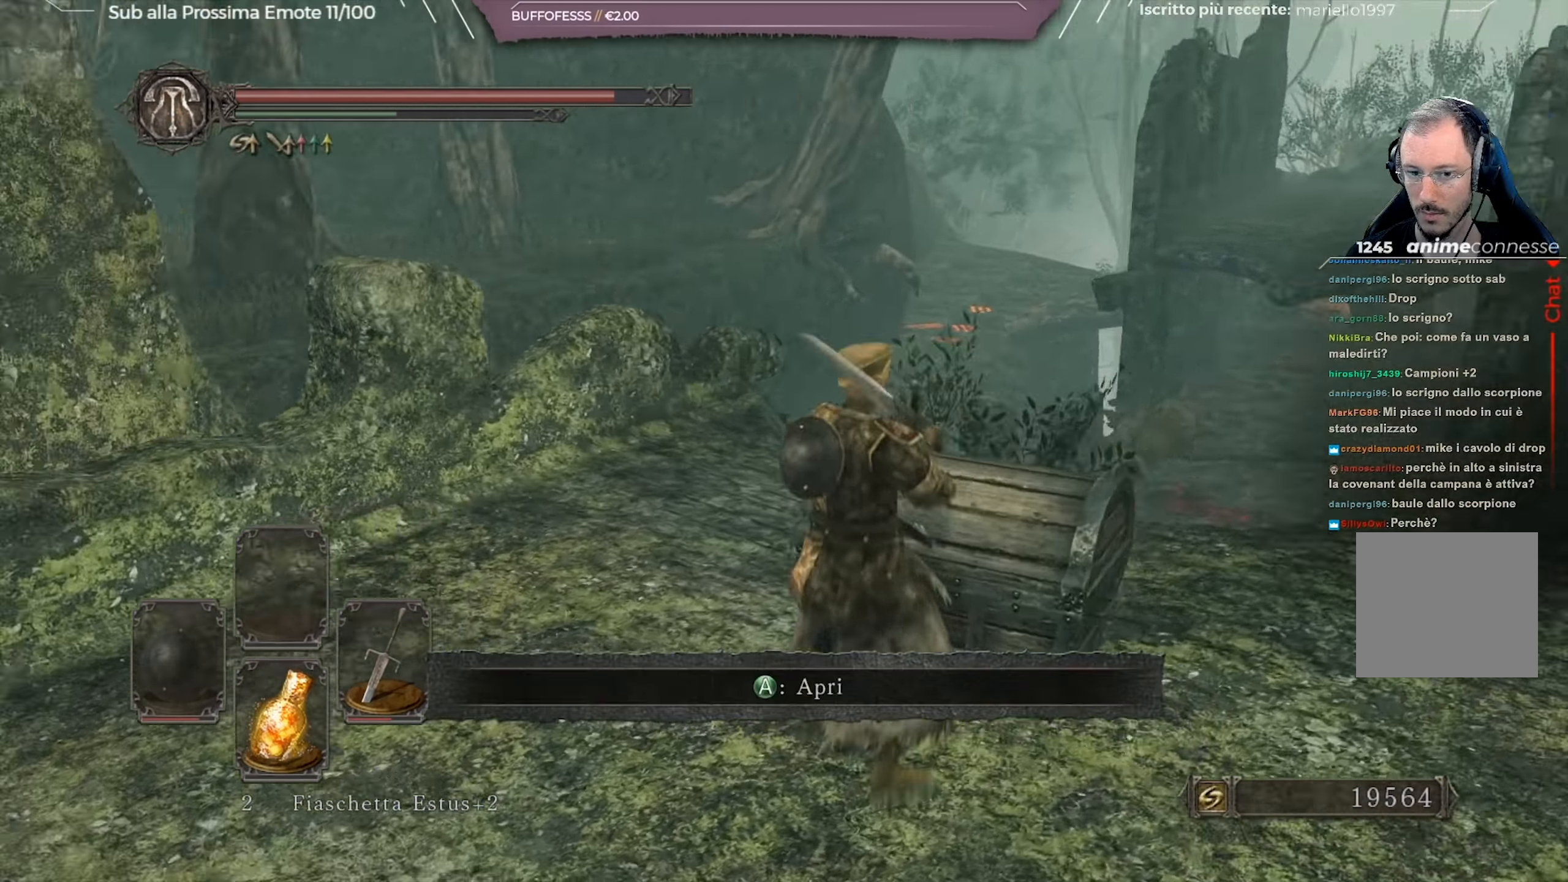
{"buttons": [], "left_stick": "center", "right_stick": "center", "events": [[100, "right_stick", "center"]]}
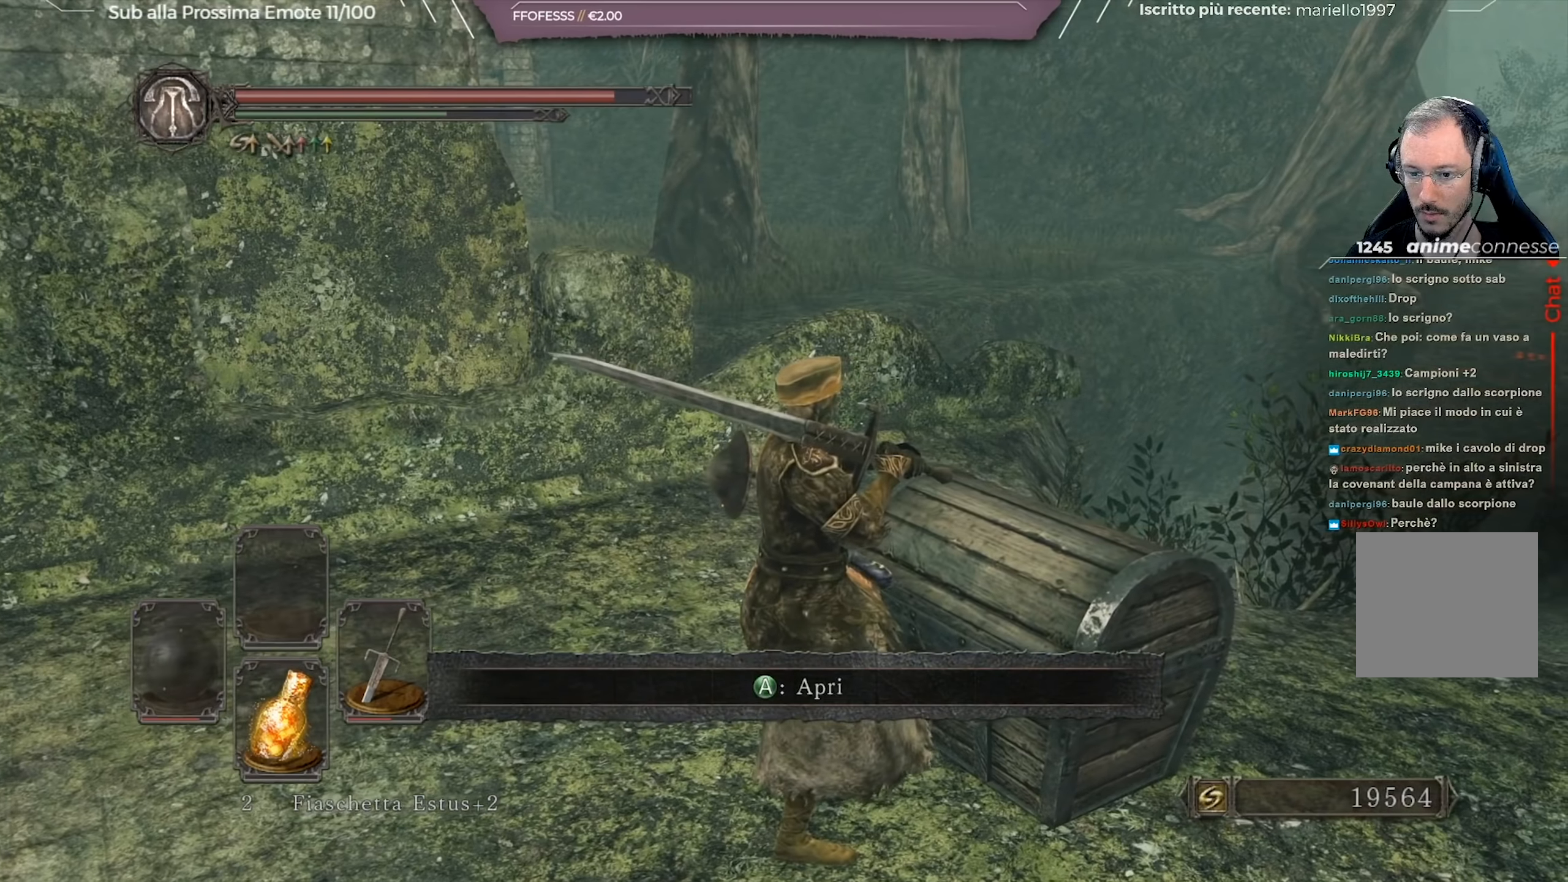
{"buttons": [], "left_stick": "center", "right_stick": "center", "events": [[50, "right_stick", "up-left"], [284, "right_stick", "center"]]}
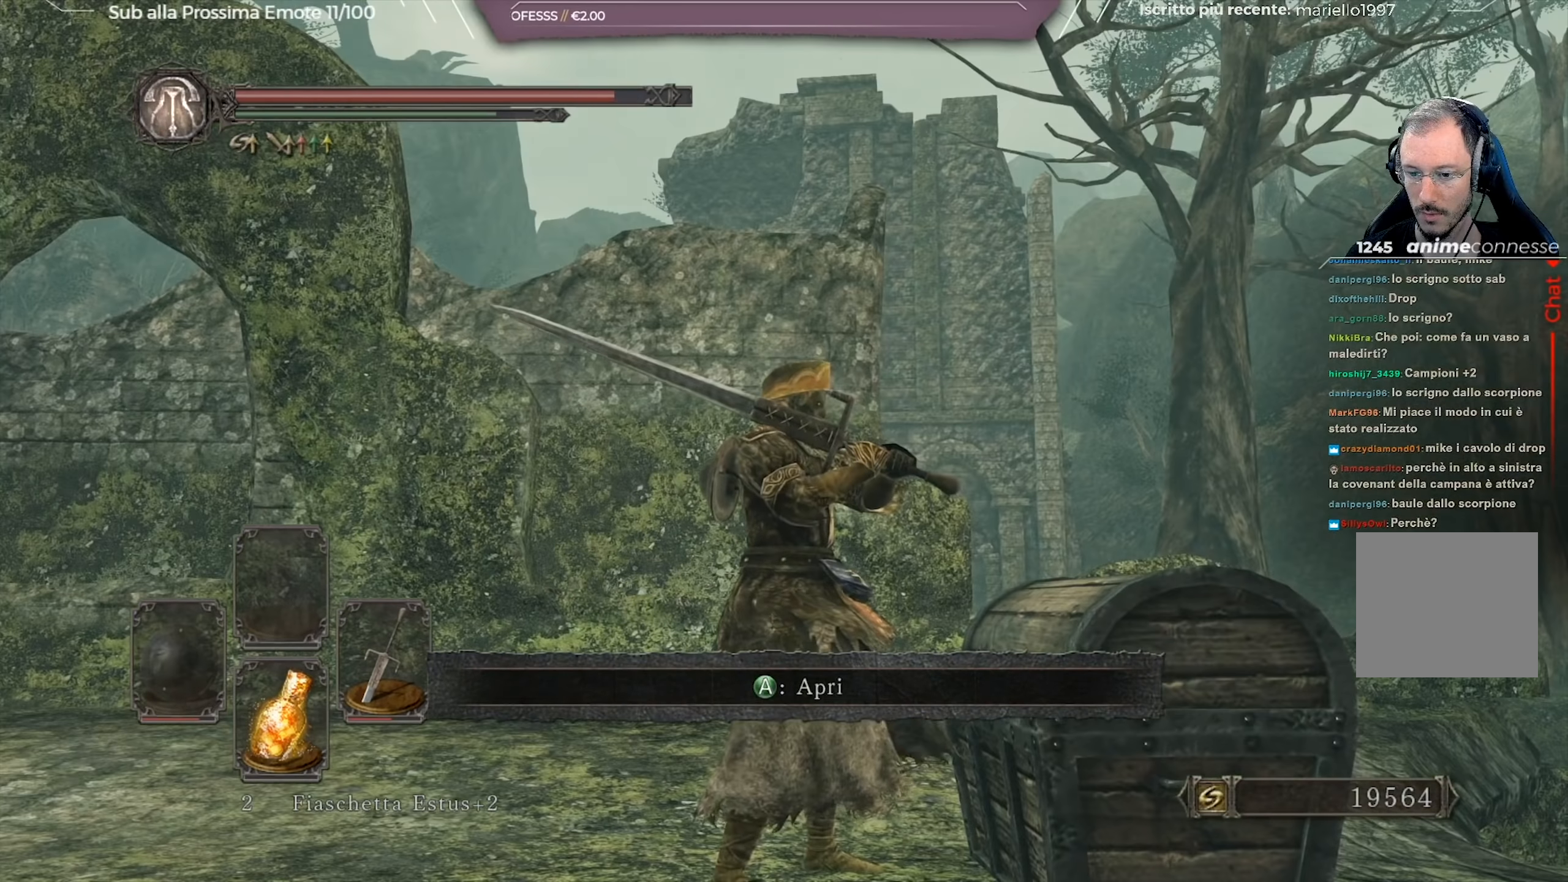
{"buttons": [], "left_stick": "center", "right_stick": "center", "events": [[133, "A", "down"], [250, "A", "up"]]}
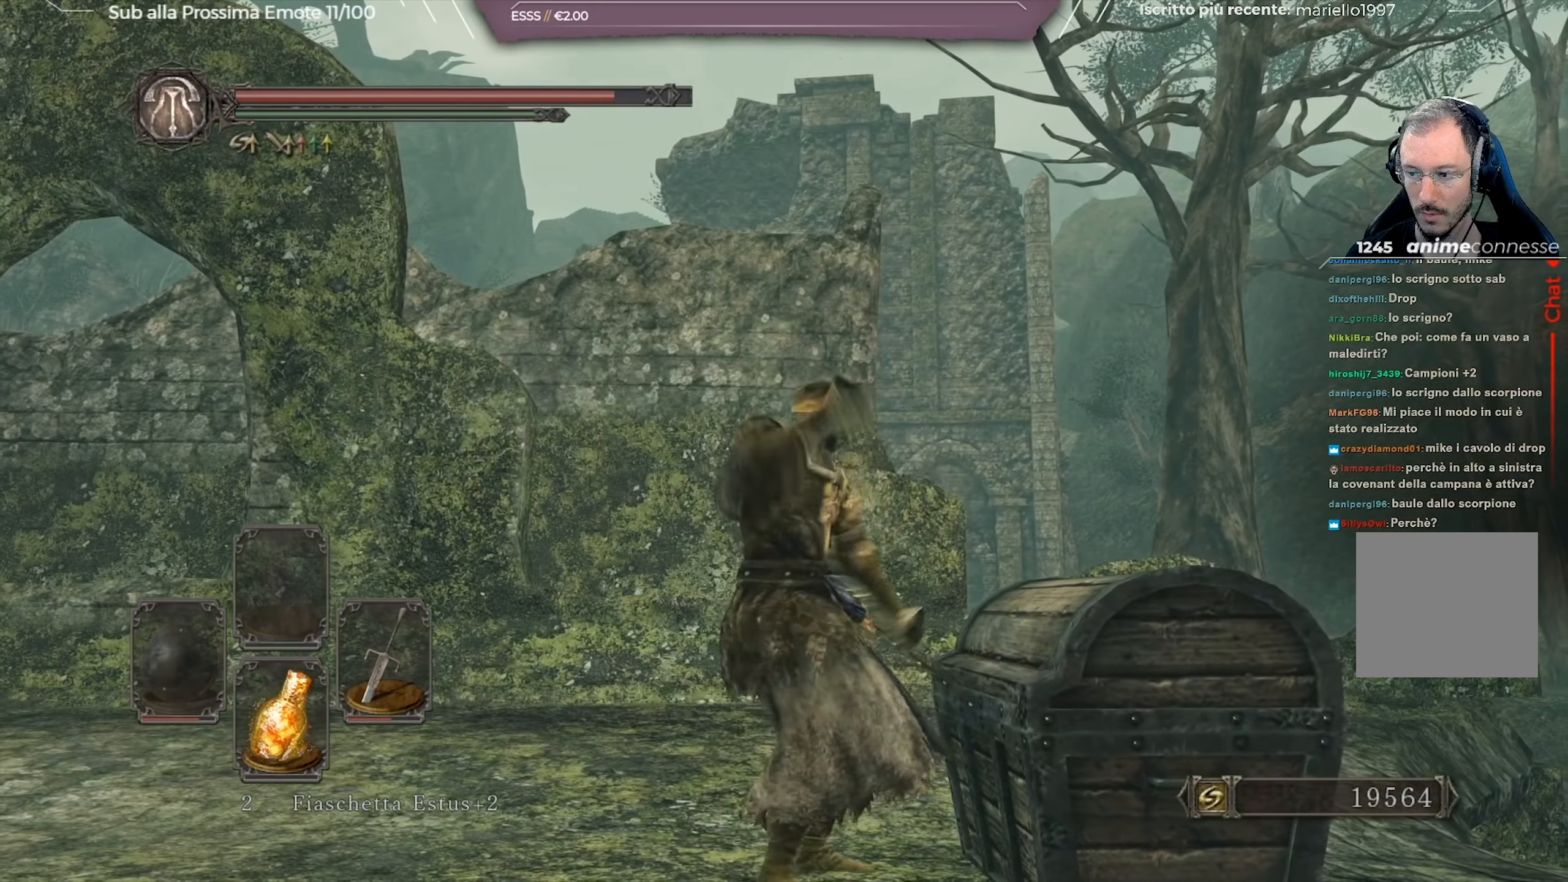
{"buttons": [], "left_stick": "center", "right_stick": "center", "events": [[234, "right_stick", "left"], [384, "right_stick", "center"]]}
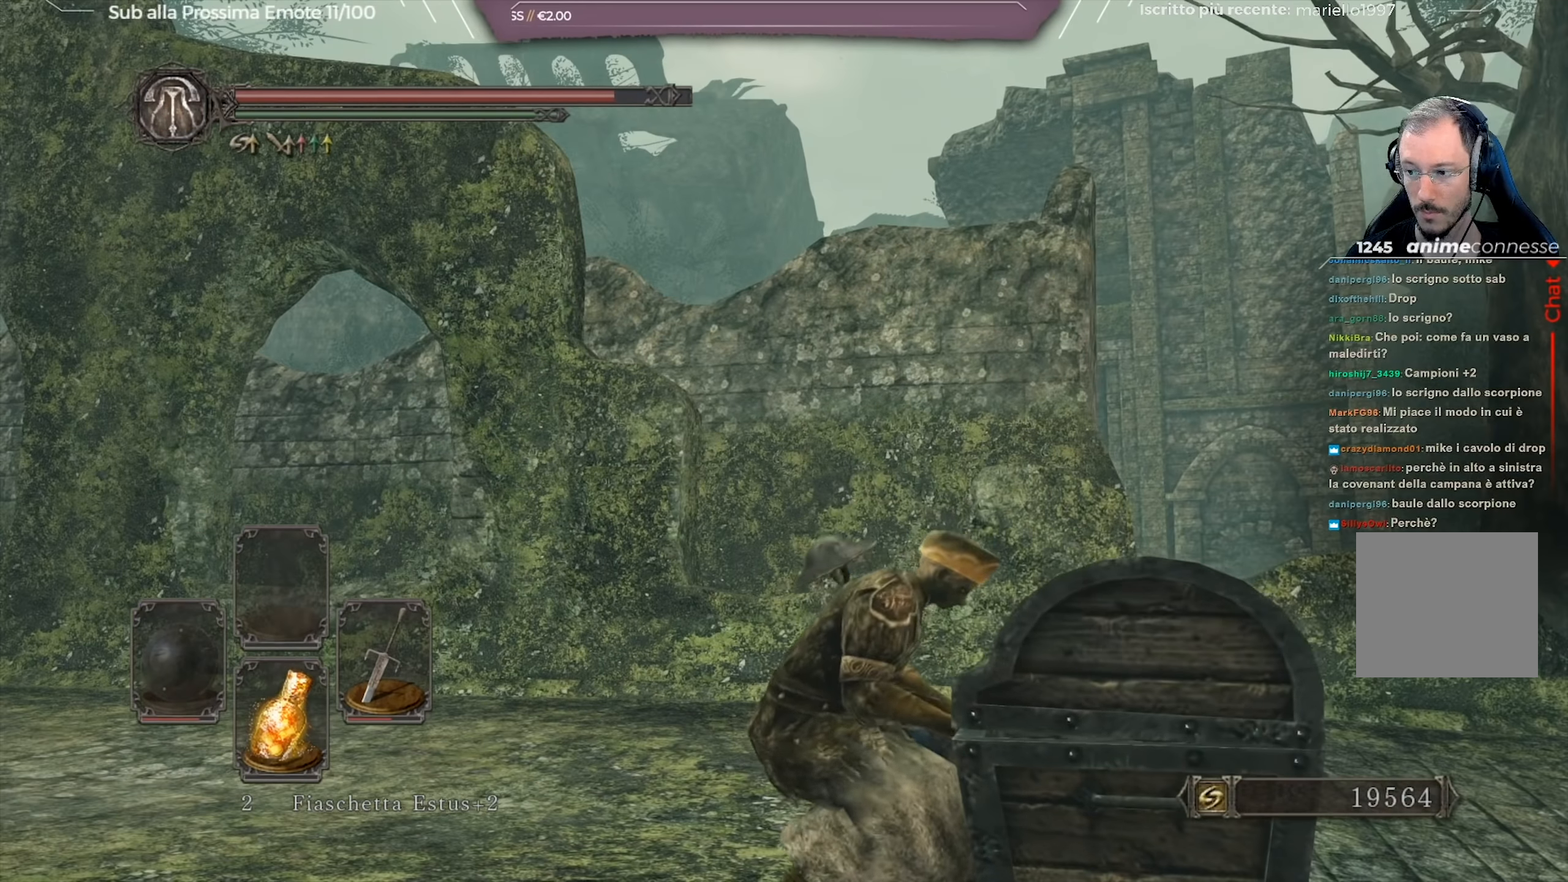
{"buttons": [], "left_stick": "center", "right_stick": "center", "events": []}
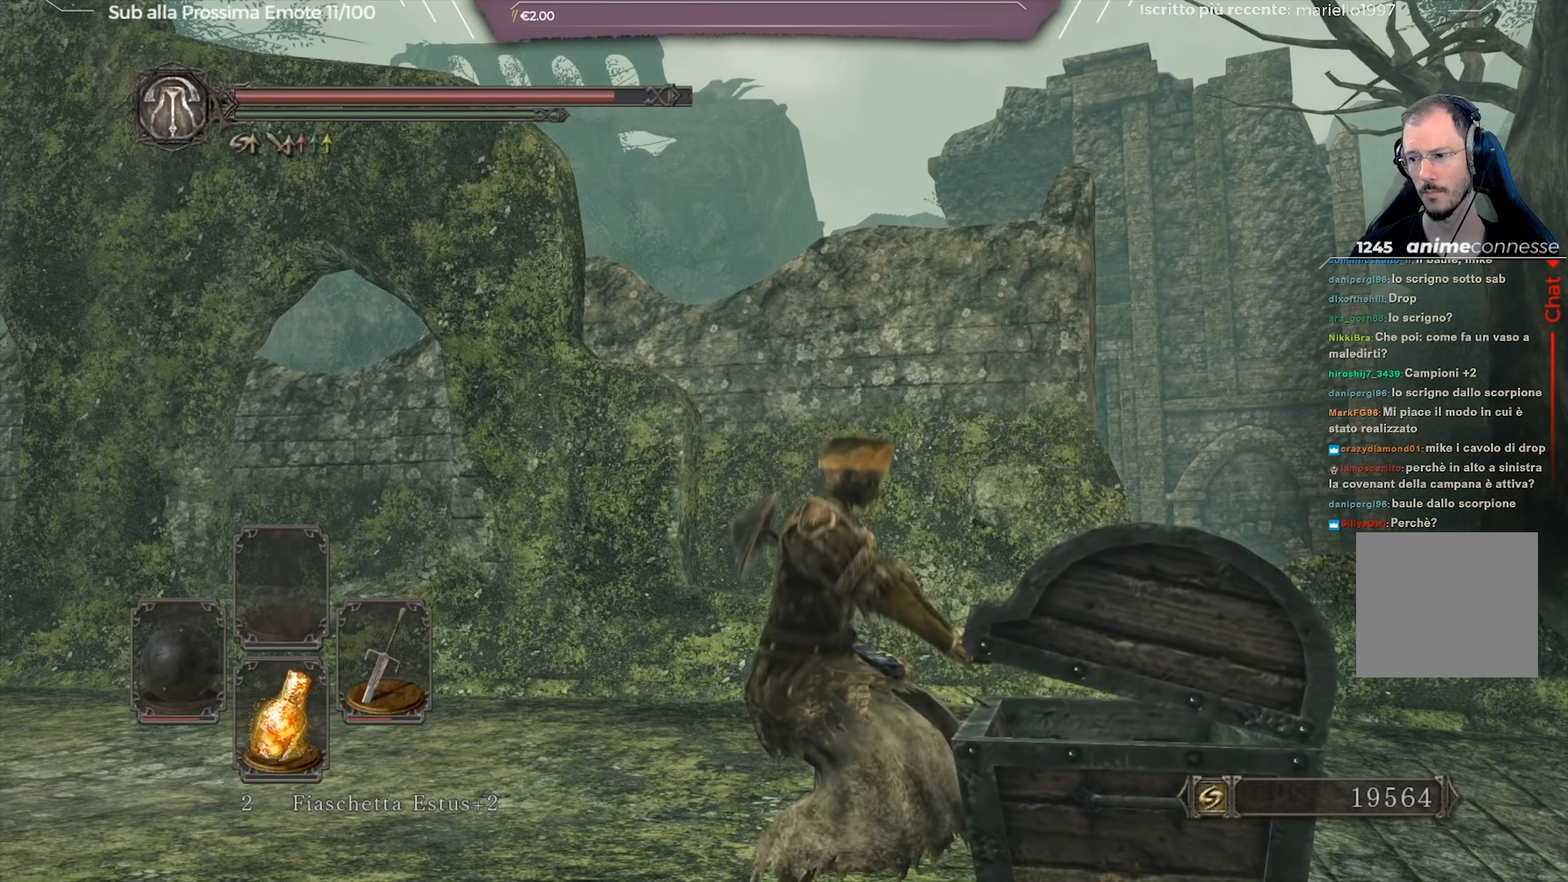
{"buttons": [], "left_stick": "center", "right_stick": "center", "events": [[150, "right_stick", "right"], [317, "right_stick", "center"]]}
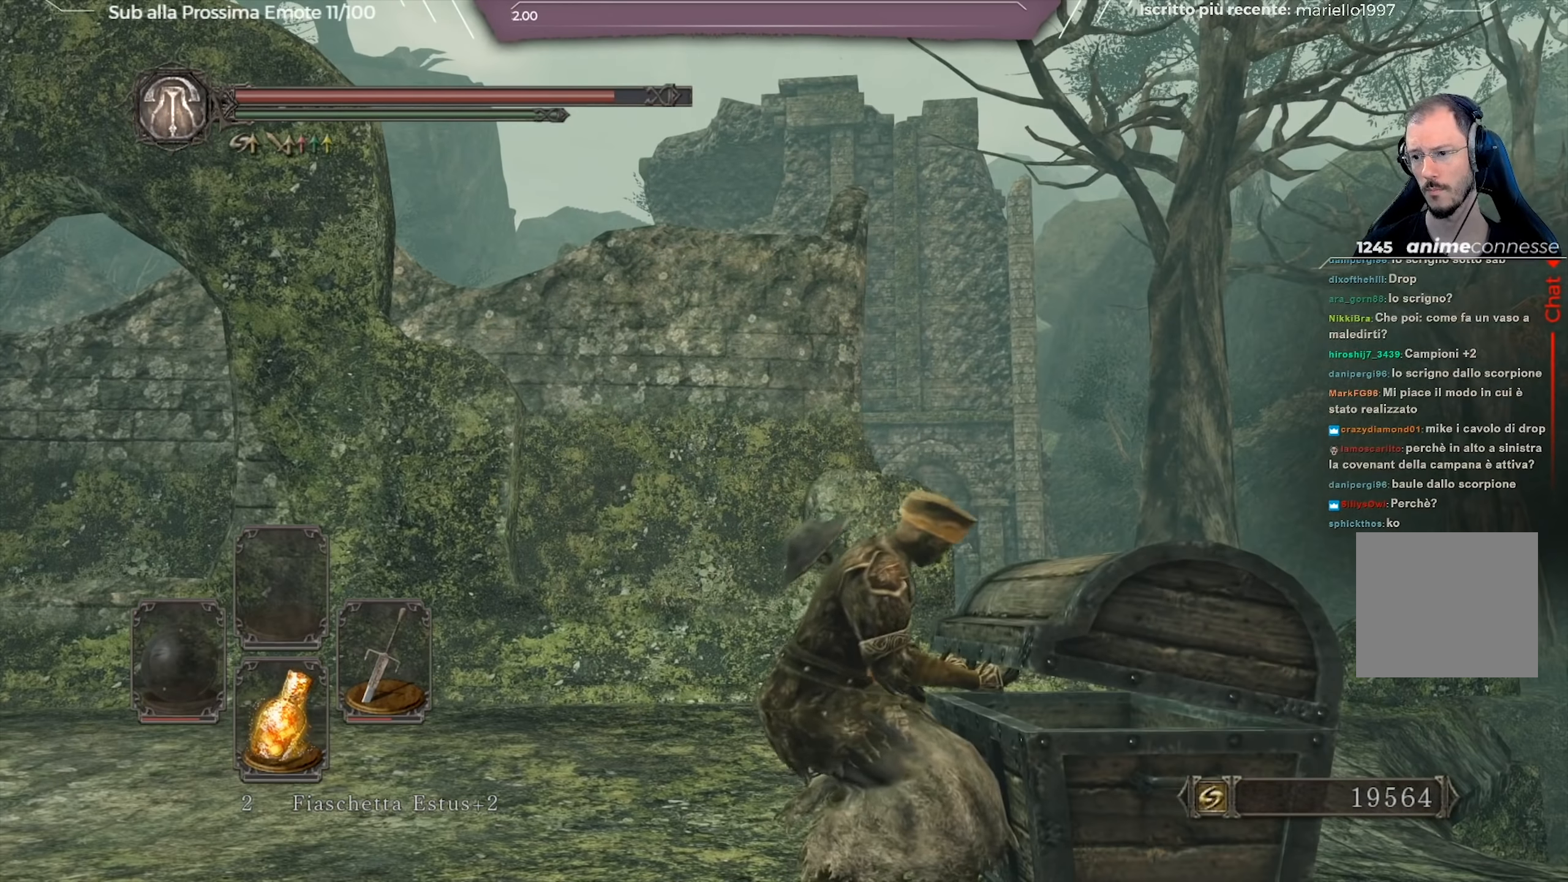
{"buttons": [], "left_stick": "center", "right_stick": "down-right", "events": [[500, "right_stick", "down-right"]]}
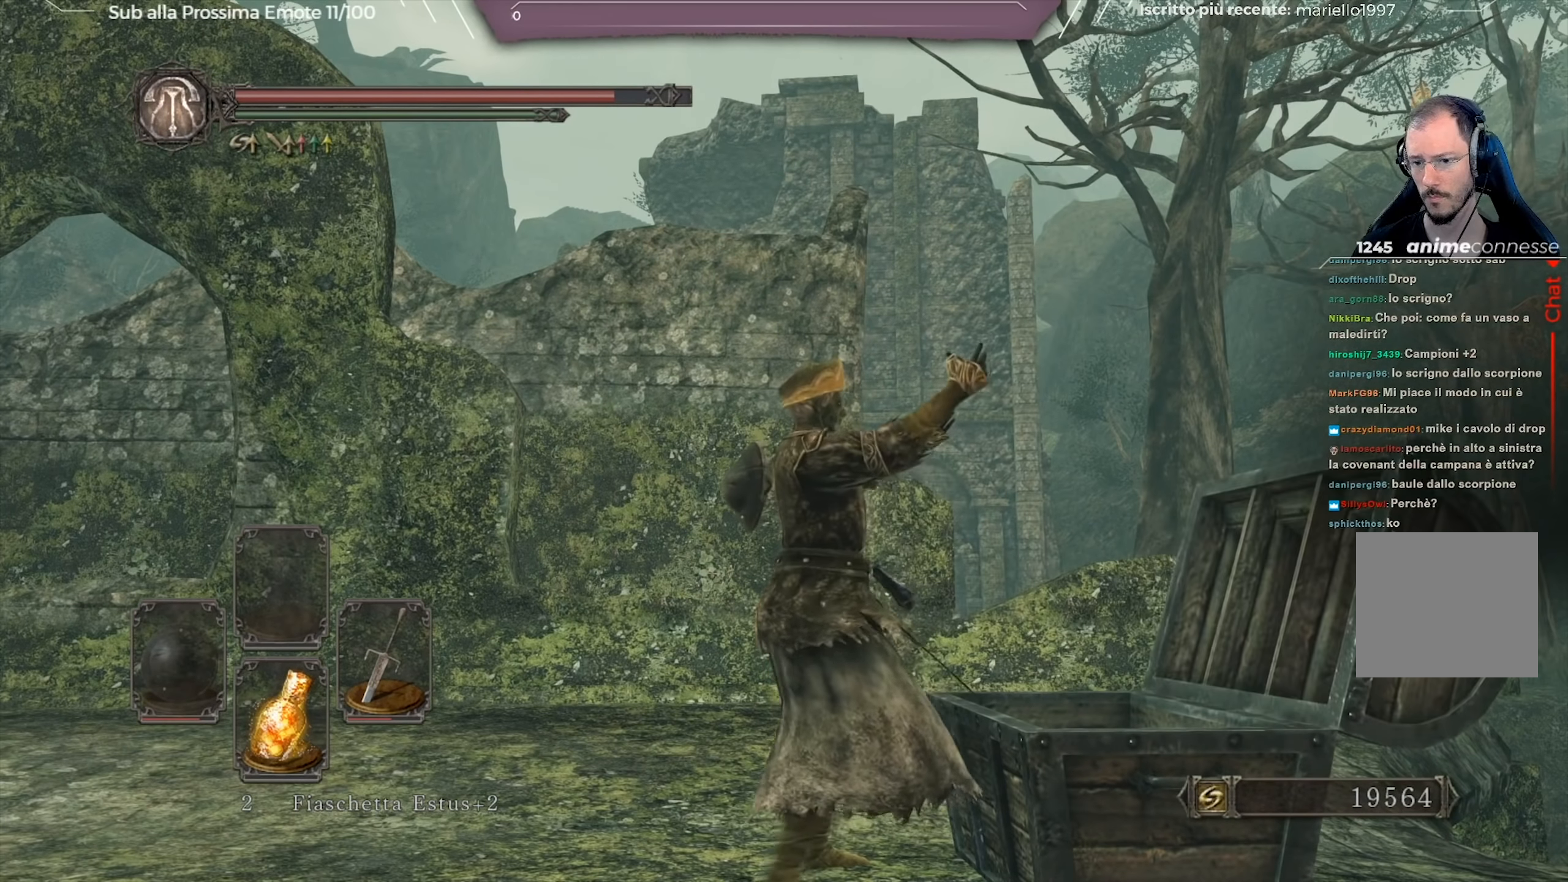
{"buttons": [], "left_stick": "center", "right_stick": "center", "events": [[417, "right_stick", "center"]]}
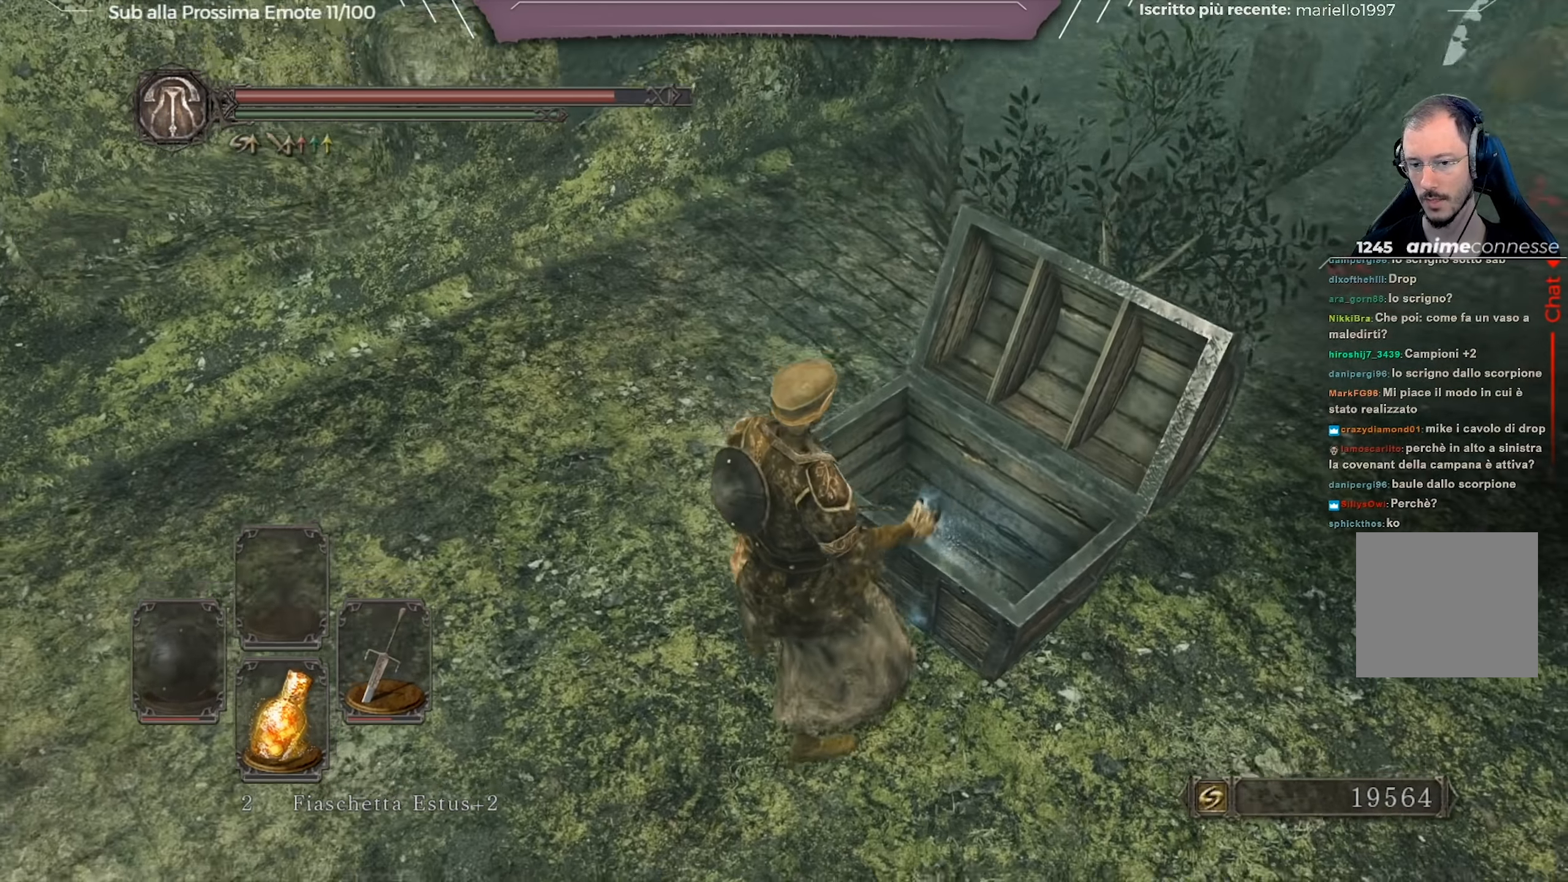
{"buttons": [], "left_stick": "right", "right_stick": "center", "events": [[17, "right_stick", "left"], [83, "left_stick", "up-right"], [233, "right_stick", "center"], [267, "left_stick", "right"], [317, "A", "down"], [434, "A", "up"]]}
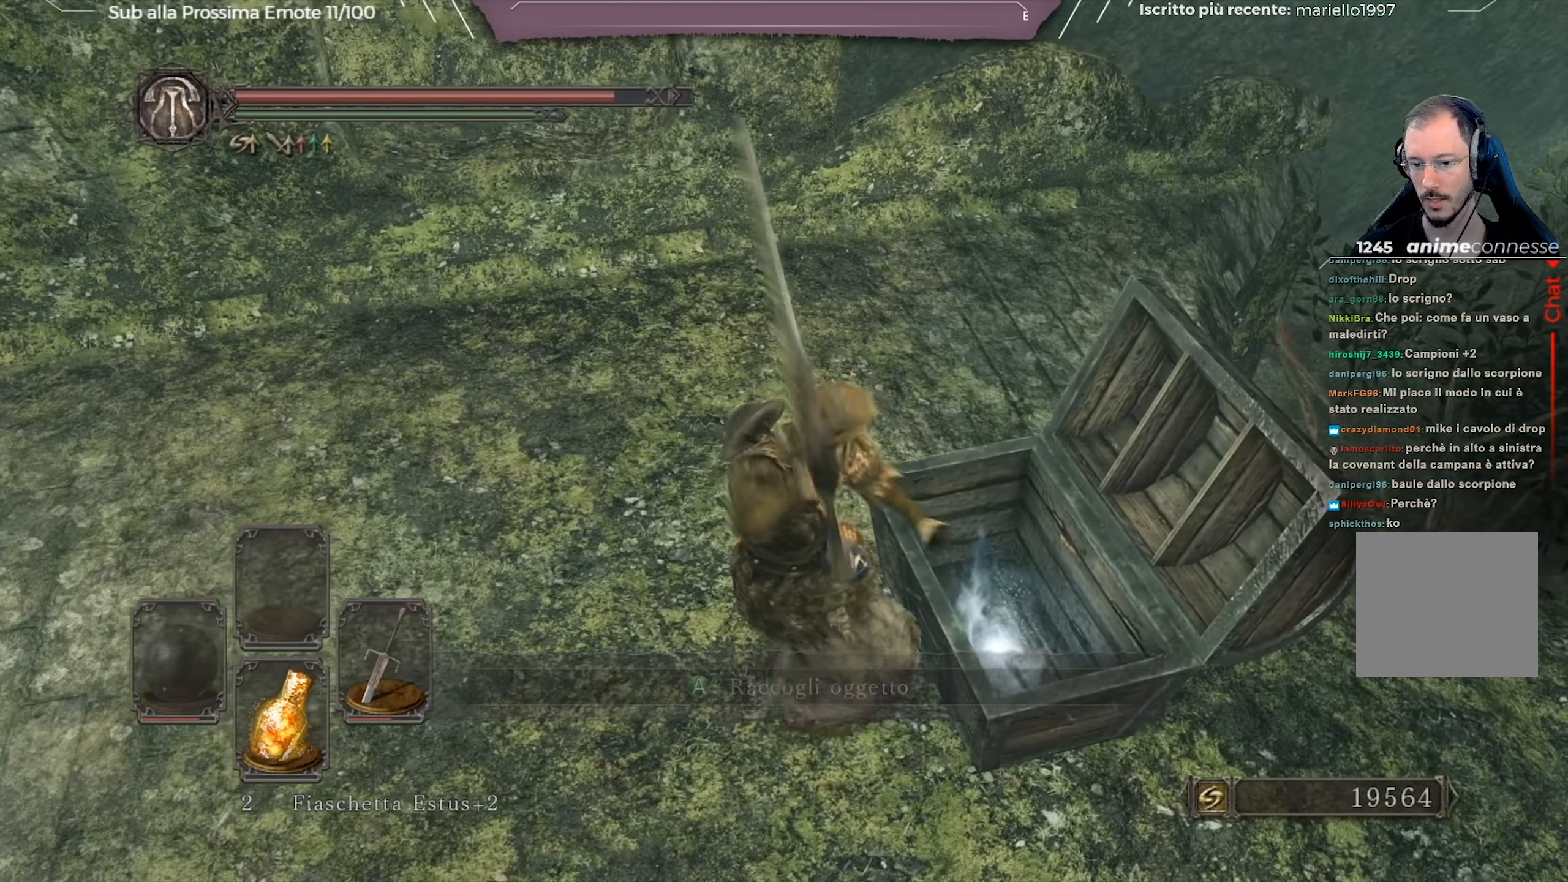
{"buttons": [], "left_stick": "right", "right_stick": "left", "events": [[117, "right_stick", "left"]]}
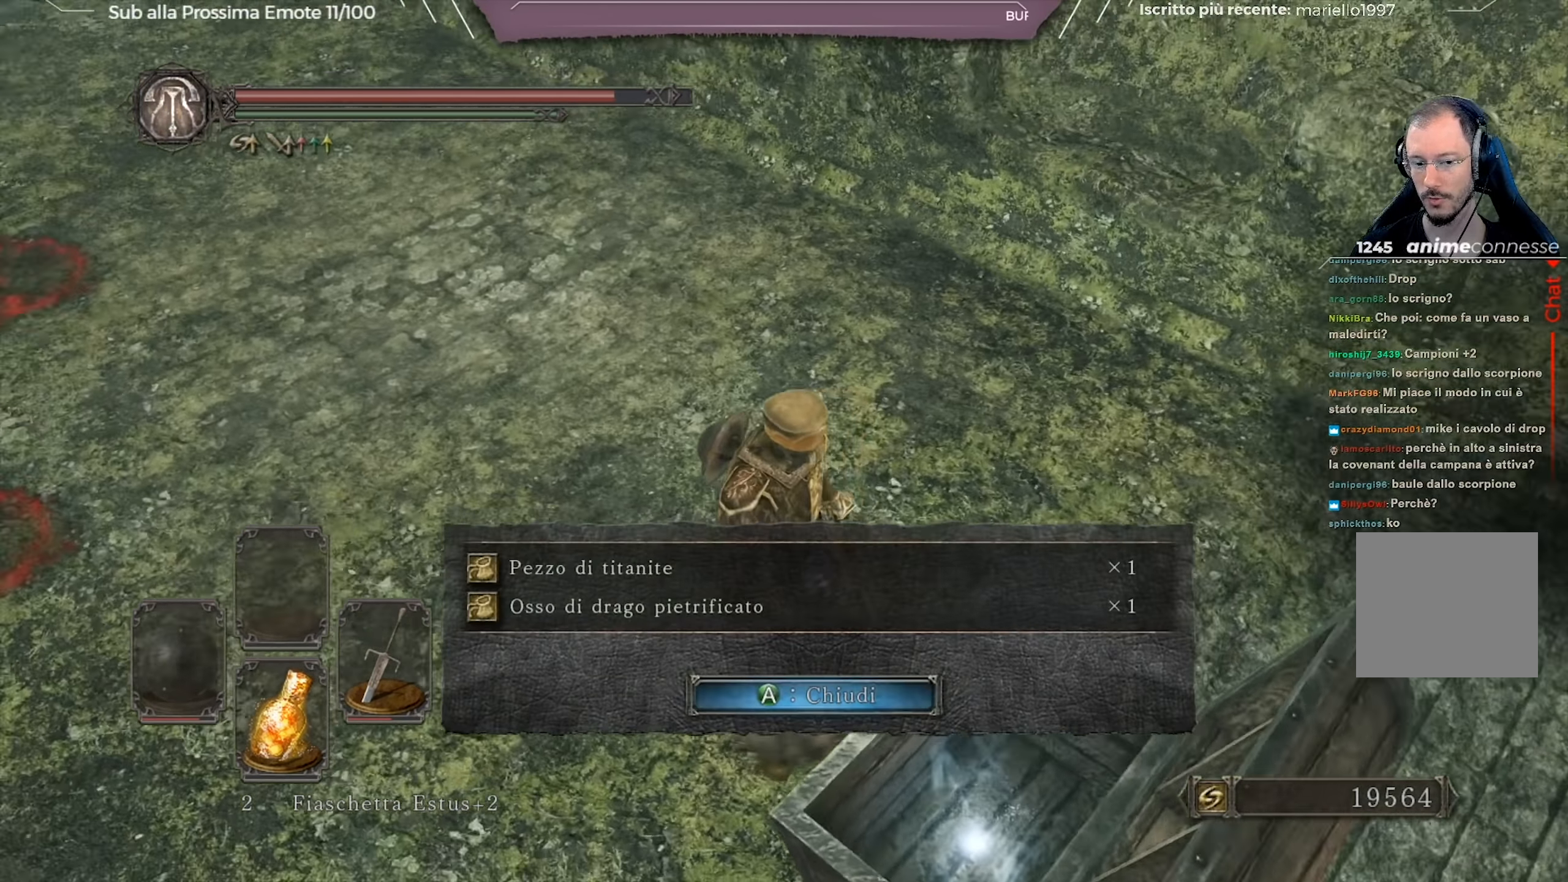
{"buttons": [], "left_stick": "up", "right_stick": "up-left", "events": [[133, "left_stick", "up"], [184, "right_stick", "center"], [217, "A", "down"], [334, "A", "up"], [484, "right_stick", "up-left"]]}
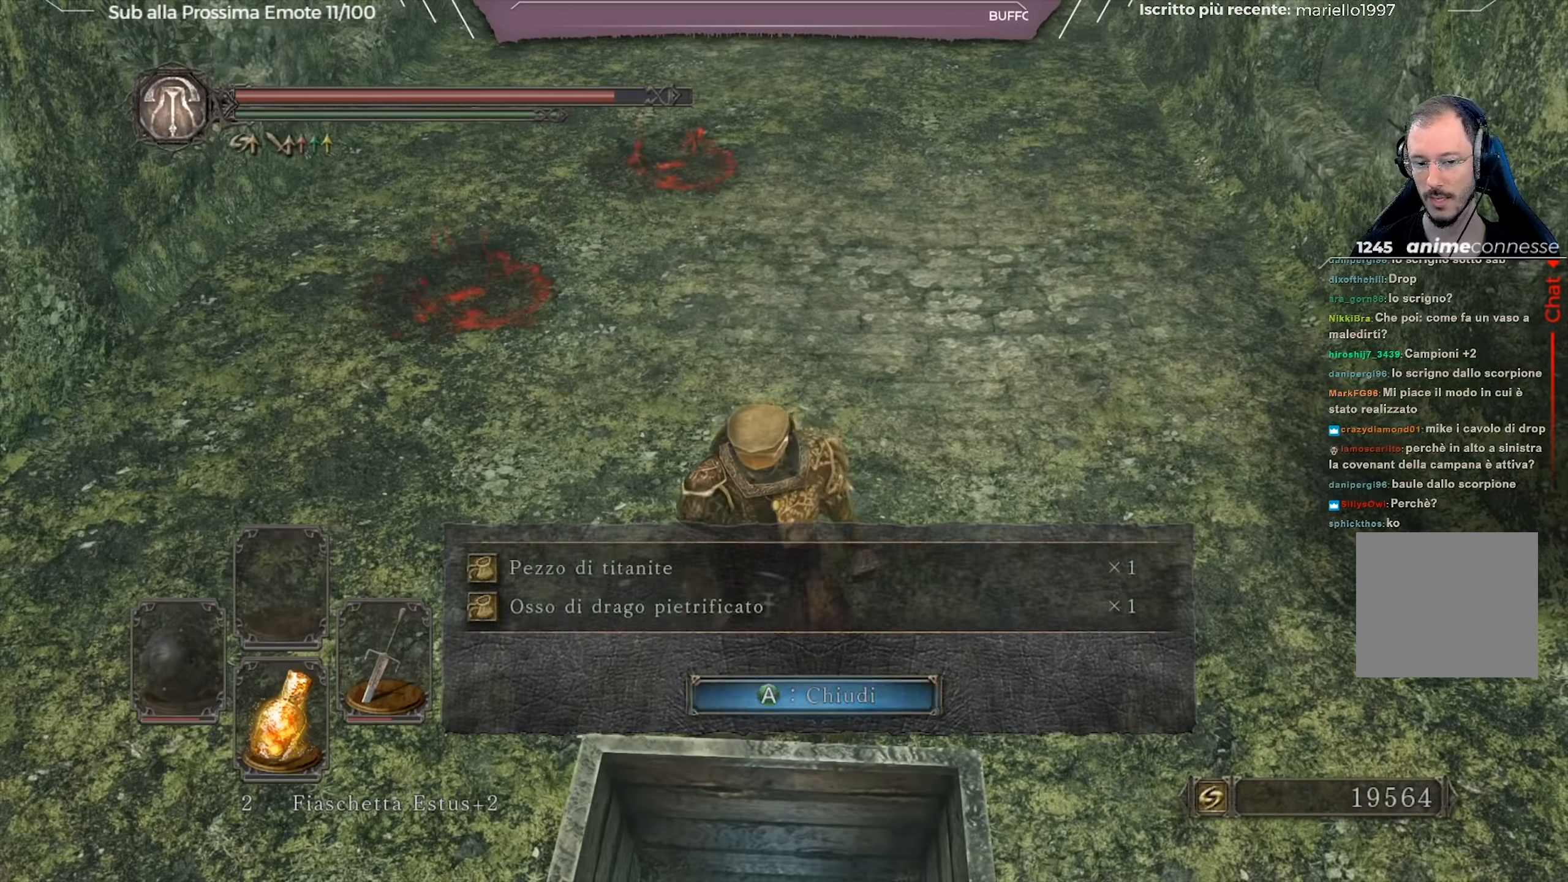
{"buttons": [], "left_stick": "up", "right_stick": "center", "events": [[217, "right_stick", "center"]]}
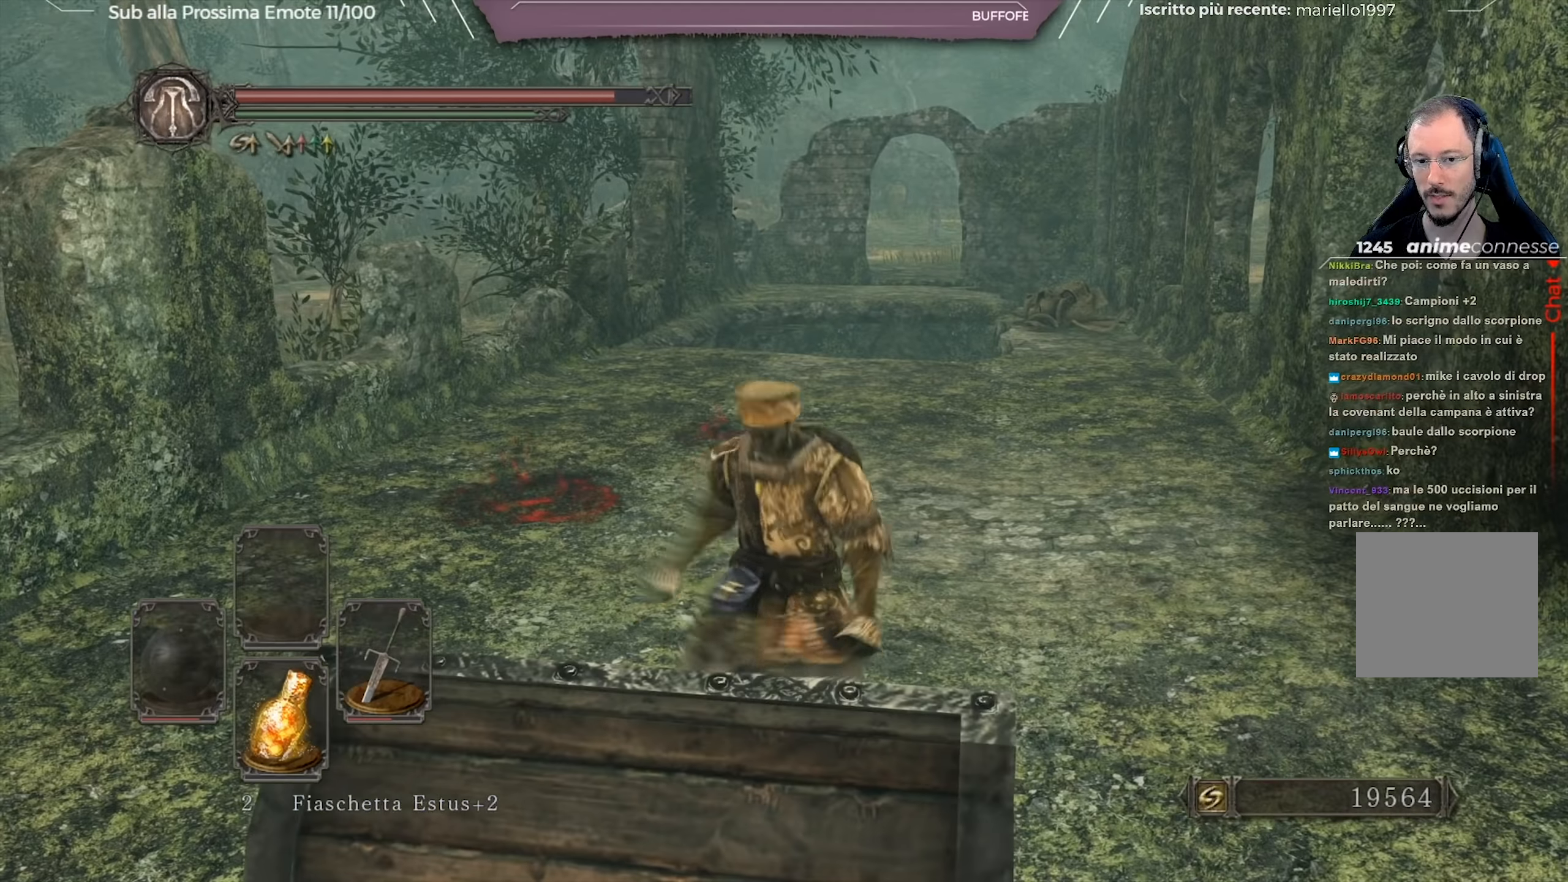
{"buttons": ["START"], "left_stick": "up", "right_stick": "center", "events": [[434, "START", "down"]]}
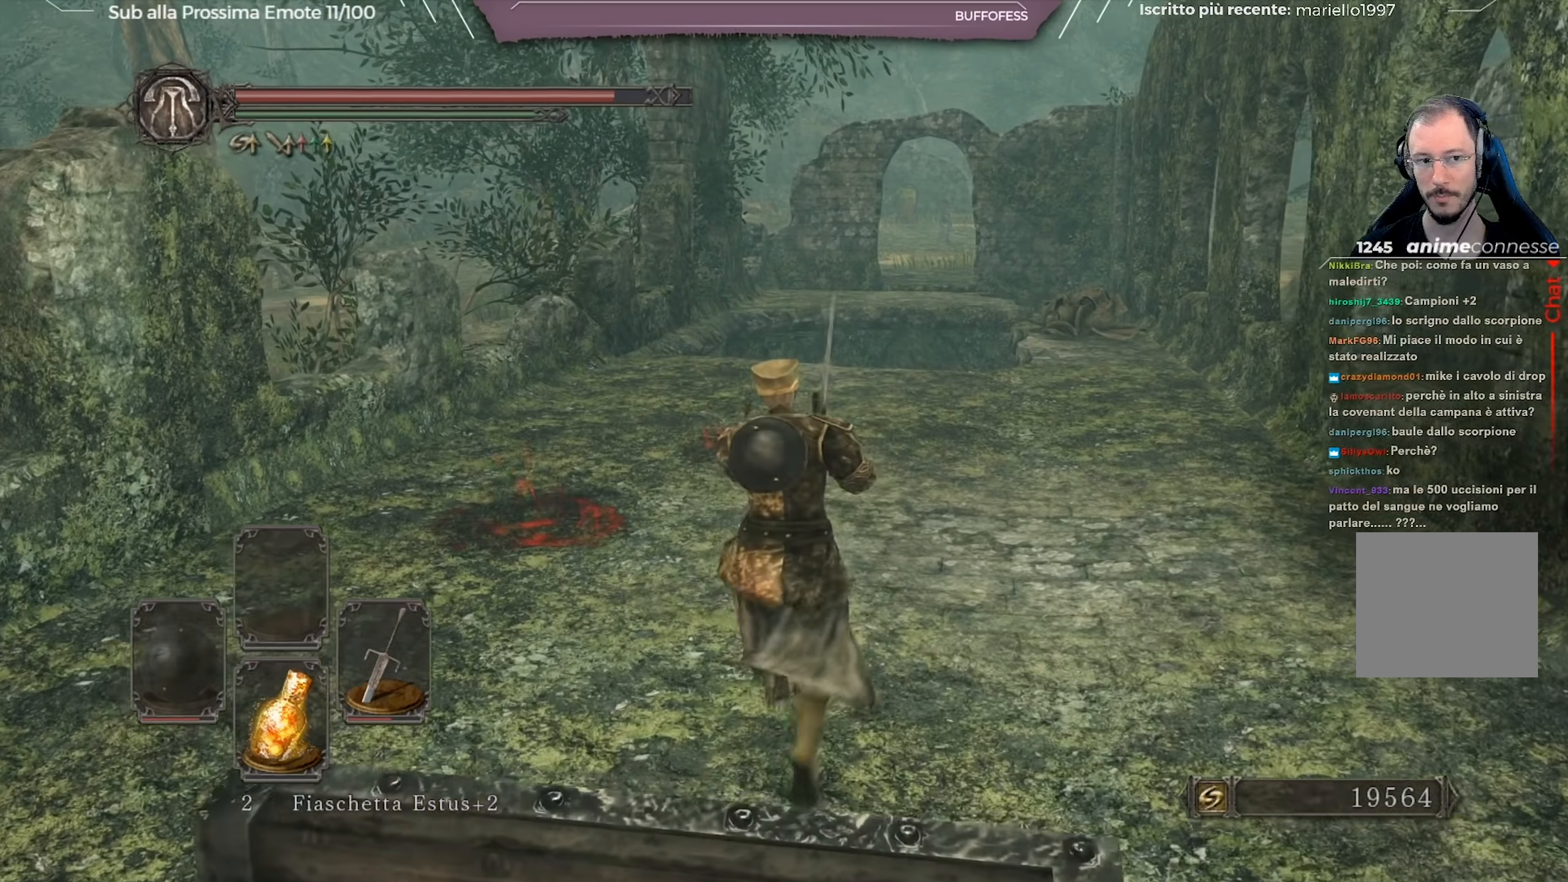
{"buttons": [], "left_stick": "up", "right_stick": "center", "events": [[83, "START", "up"], [400, "A", "down"], [484, "A", "up"]]}
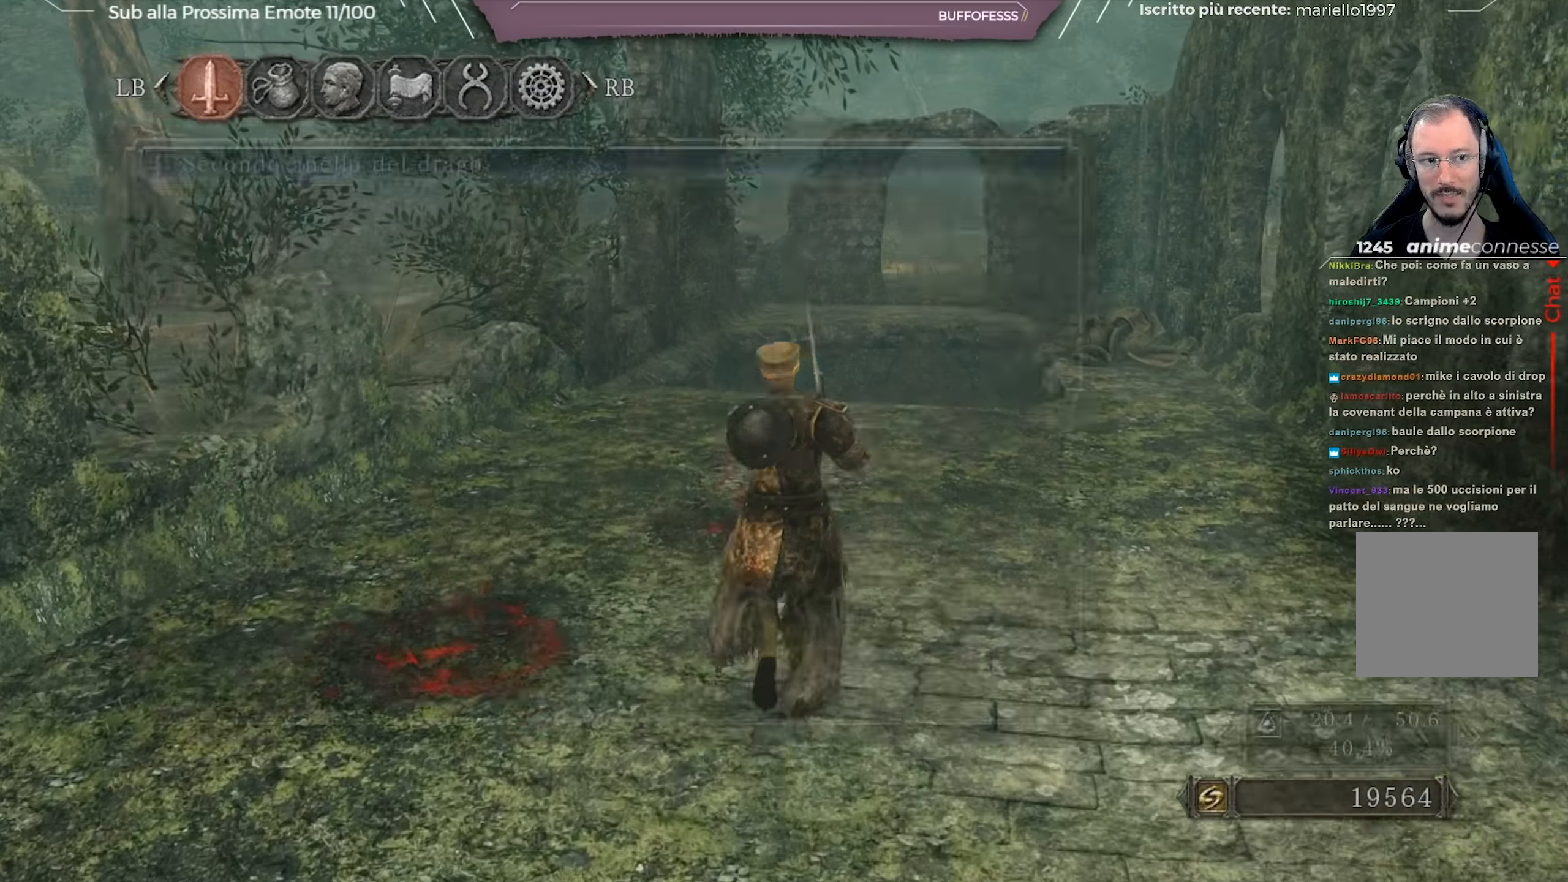
{"buttons": [], "left_stick": "up", "right_stick": "center", "events": [[101, "left_stick", "up-right"], [334, "left_stick", "up"]]}
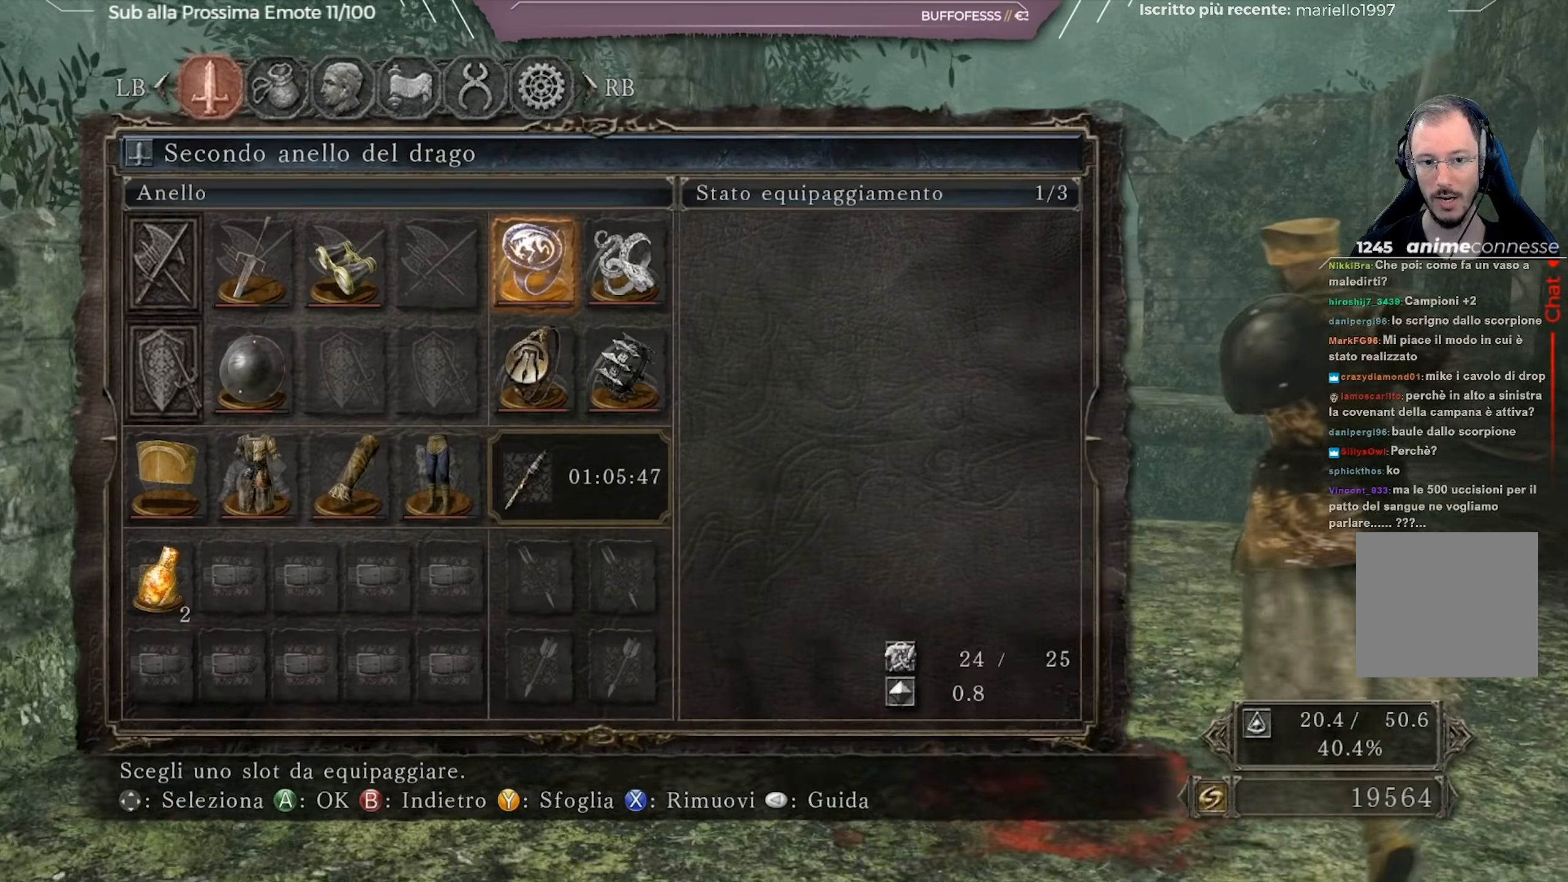
{"buttons": [], "left_stick": "up-right", "right_stick": "center", "events": [[150, "left_stick", "up-right"], [234, "B", "down"], [300, "B", "up"], [417, "B", "down"], [450, "B", "up"]]}
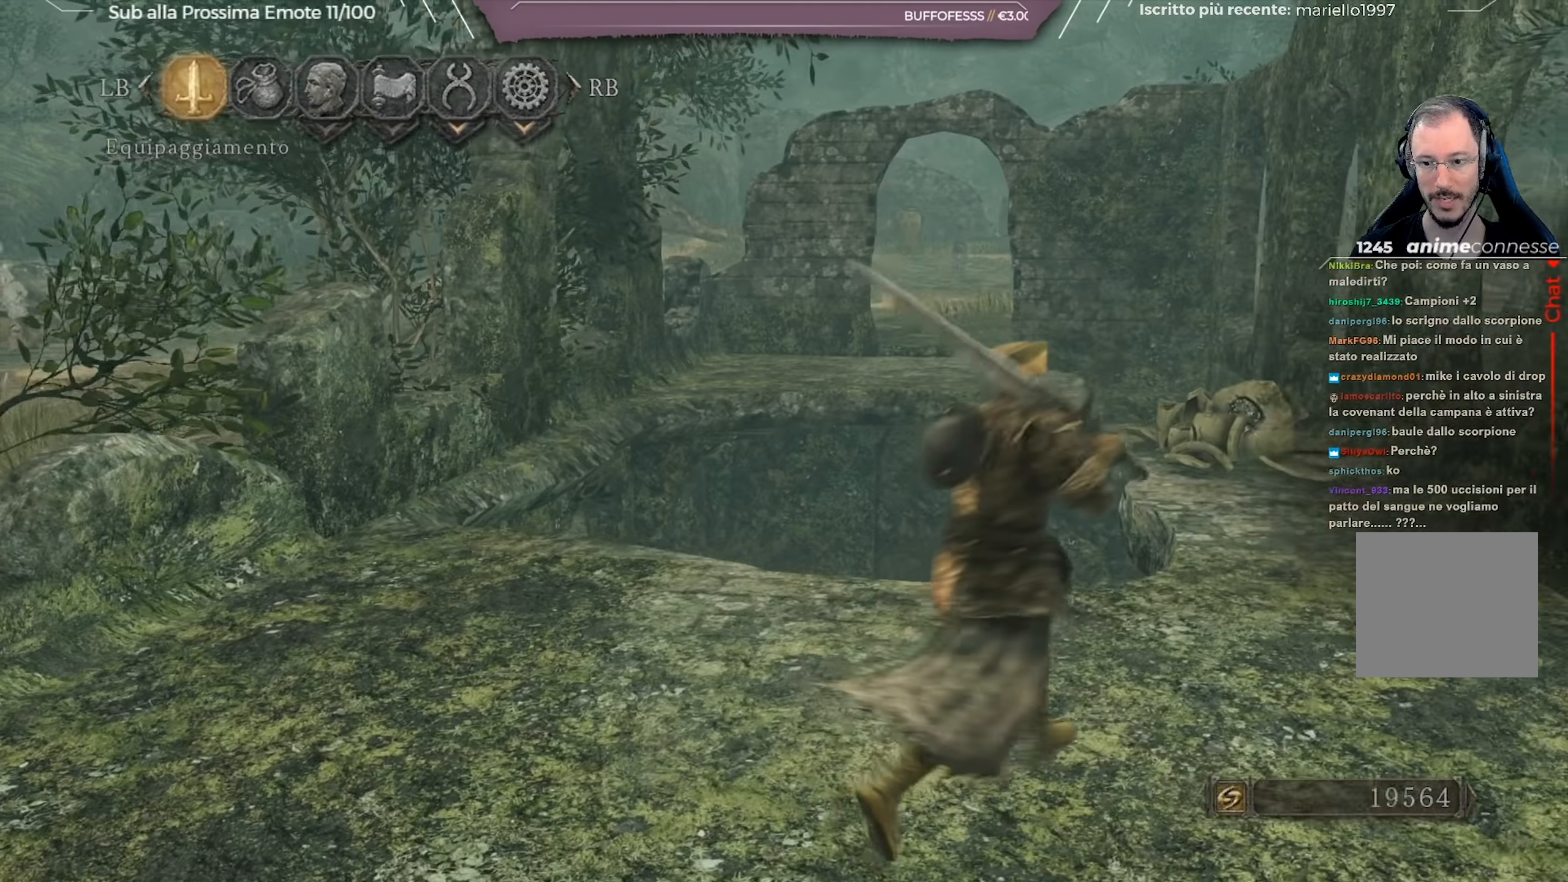
{"buttons": [], "left_stick": "up-right", "right_stick": "down-left", "events": [[101, "B", "down"], [184, "B", "up"], [334, "right_stick", "down-left"]]}
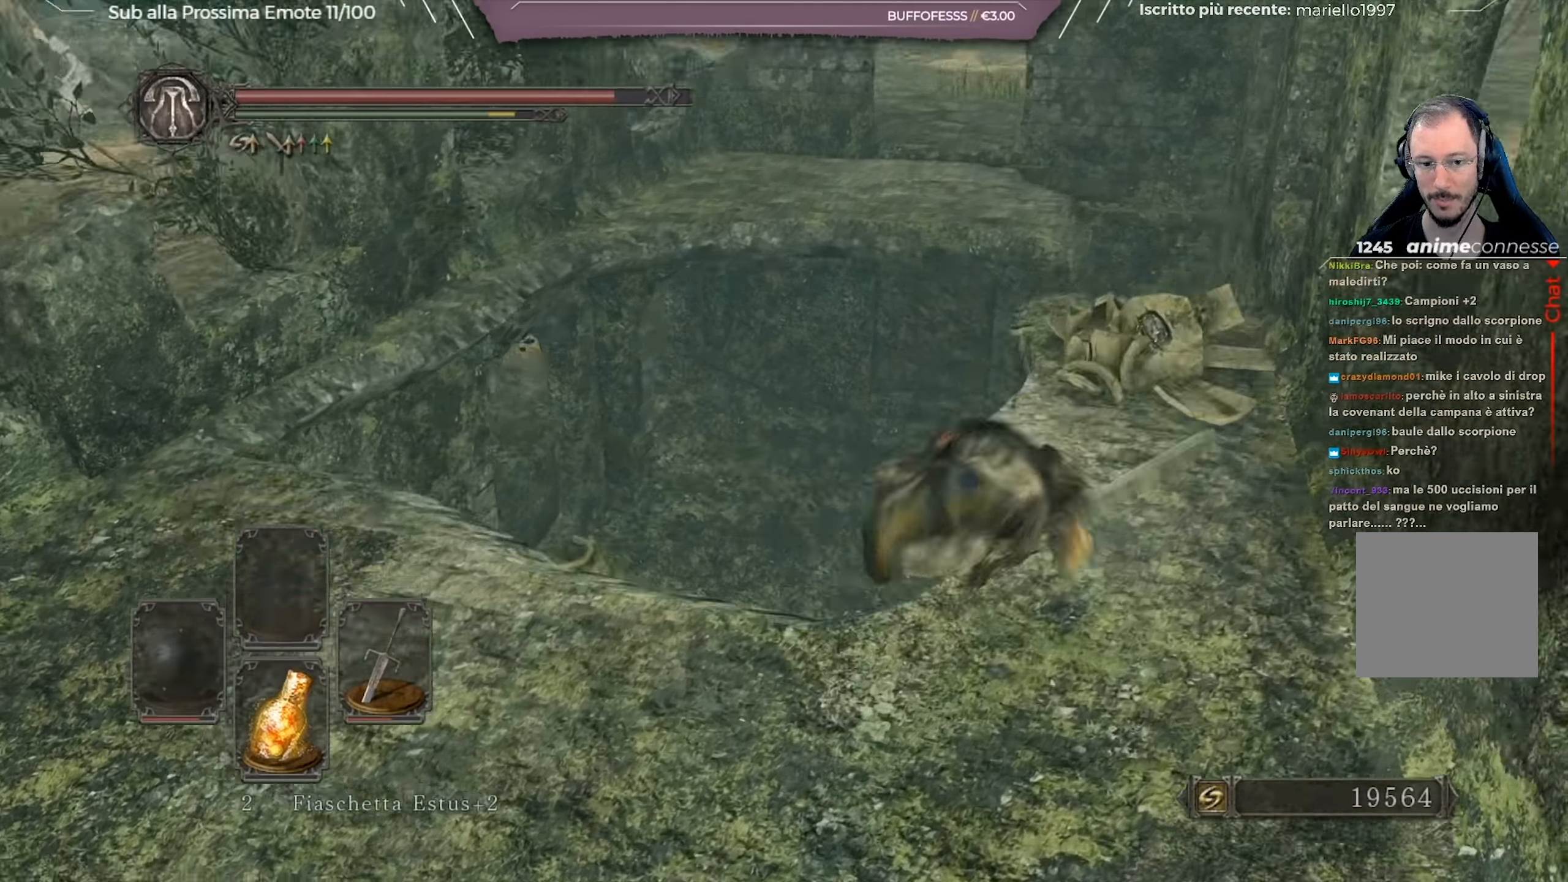
{"buttons": [], "left_stick": "up-right", "right_stick": "down-left", "events": [[184, "right_stick", "center"], [284, "right_stick", "down-left"]]}
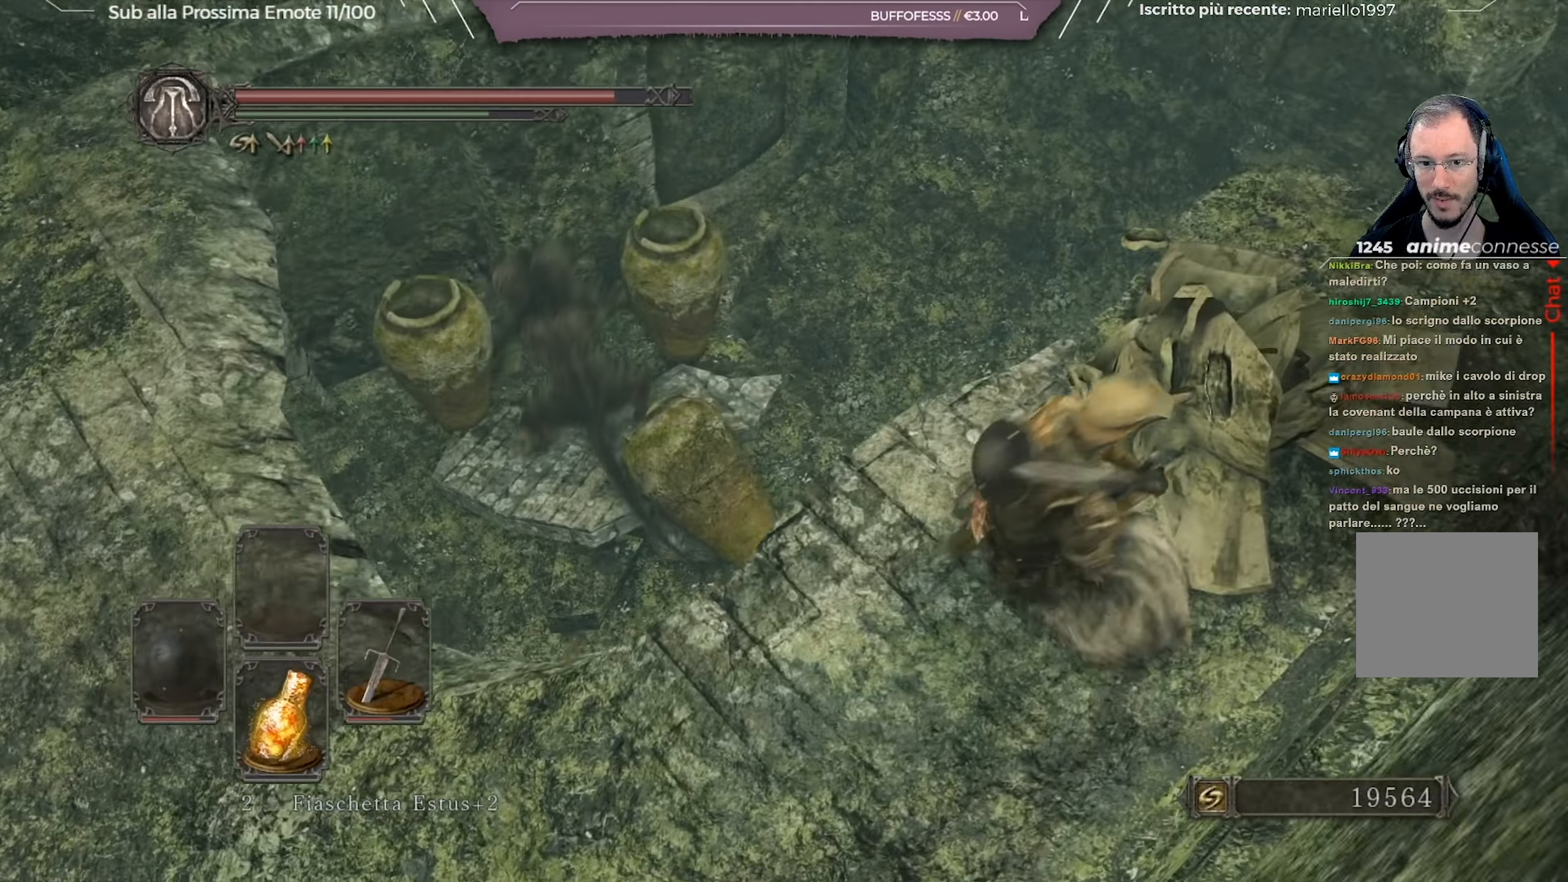
{"buttons": [], "left_stick": "up-left", "right_stick": "center", "events": [[401, "right_stick", "center"], [434, "left_stick", "up-left"]]}
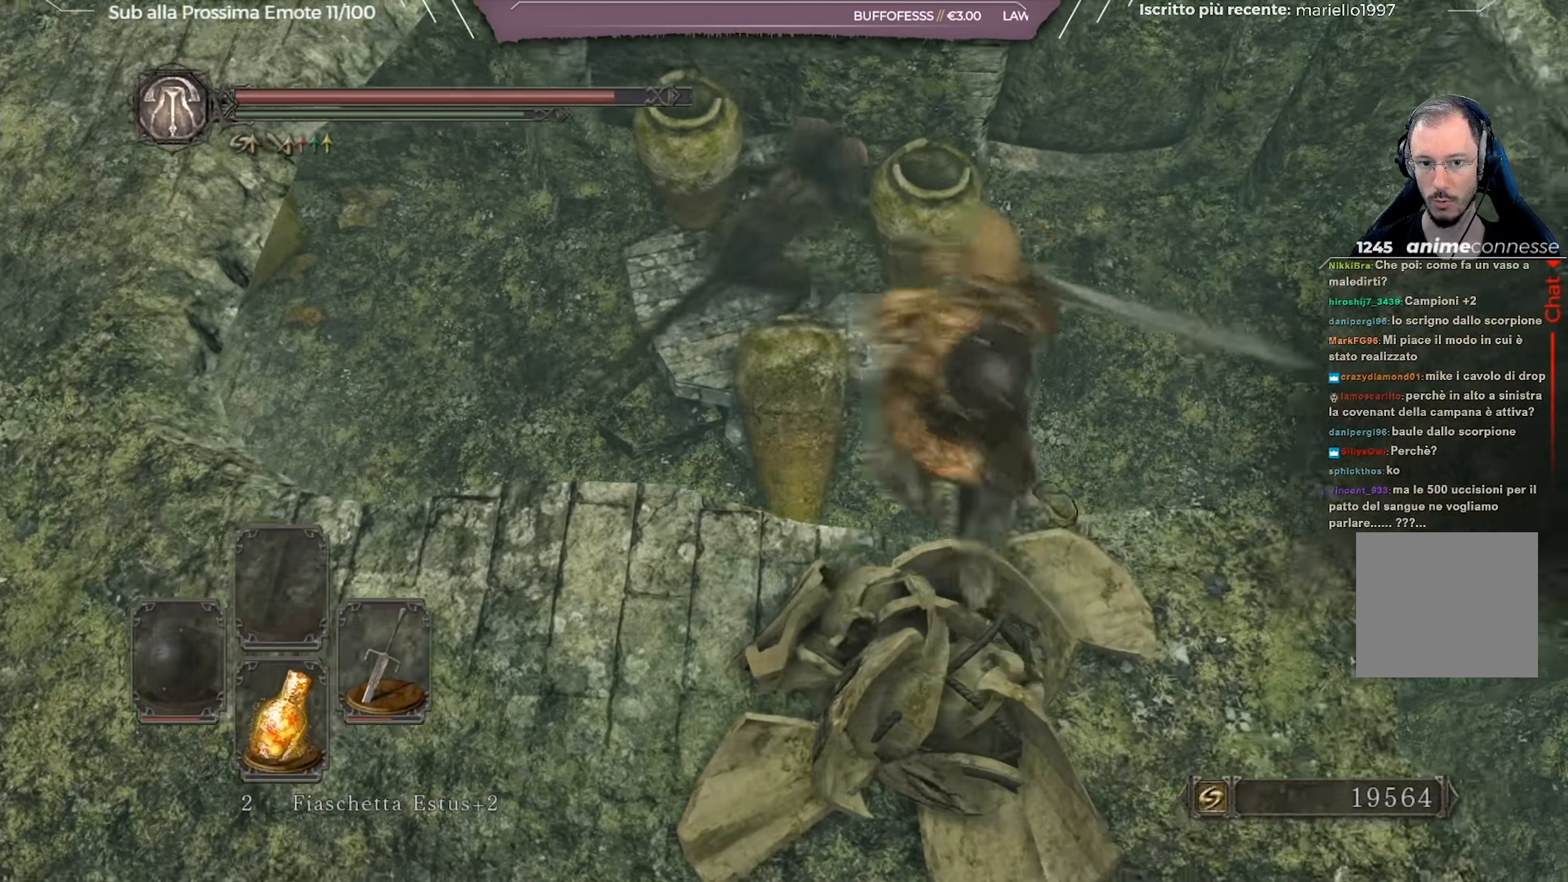
{"buttons": ["R1"], "left_stick": "up", "right_stick": "center", "events": [[217, "B", "down"], [267, "left_stick", "up"], [300, "B", "up"], [467, "R1", "down"]]}